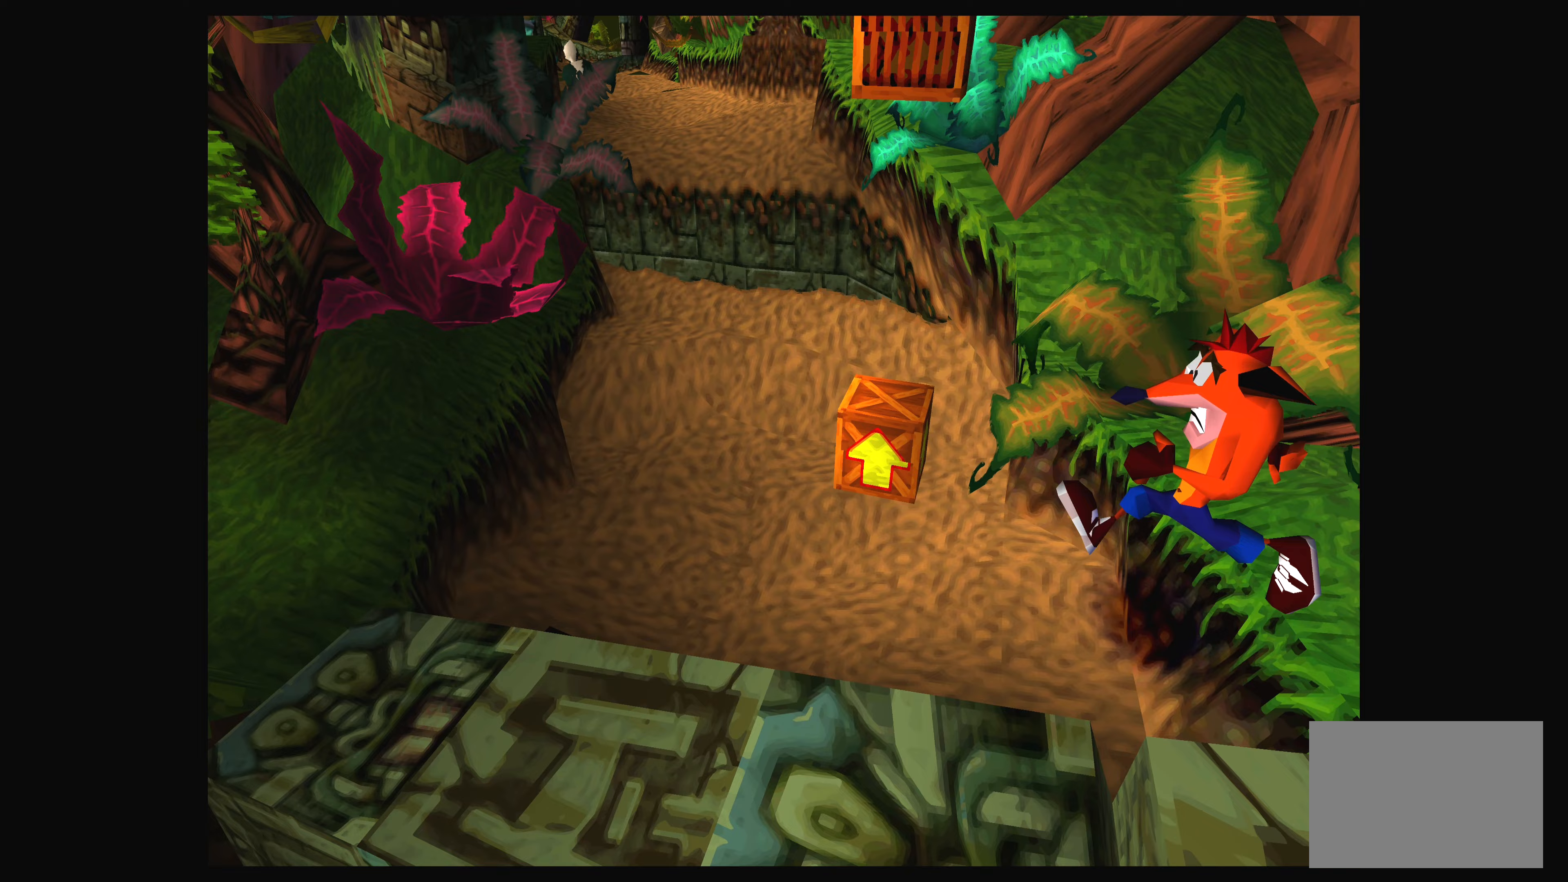
Gameplay with a controller (PlayStation layout); each line is a JSON object with the inputs held at the frame after it (dt_ms = milliseconds from this image to that frame). "events" lists button and stick changes between this image and that frame as [ms after this image, input, new state], when the widget could be followed in between. Not read: L2 L3 R2 R3.
{"dt_ms": 133, "buttons": [], "left_stick": "up-left", "right_stick": "center", "events": []}
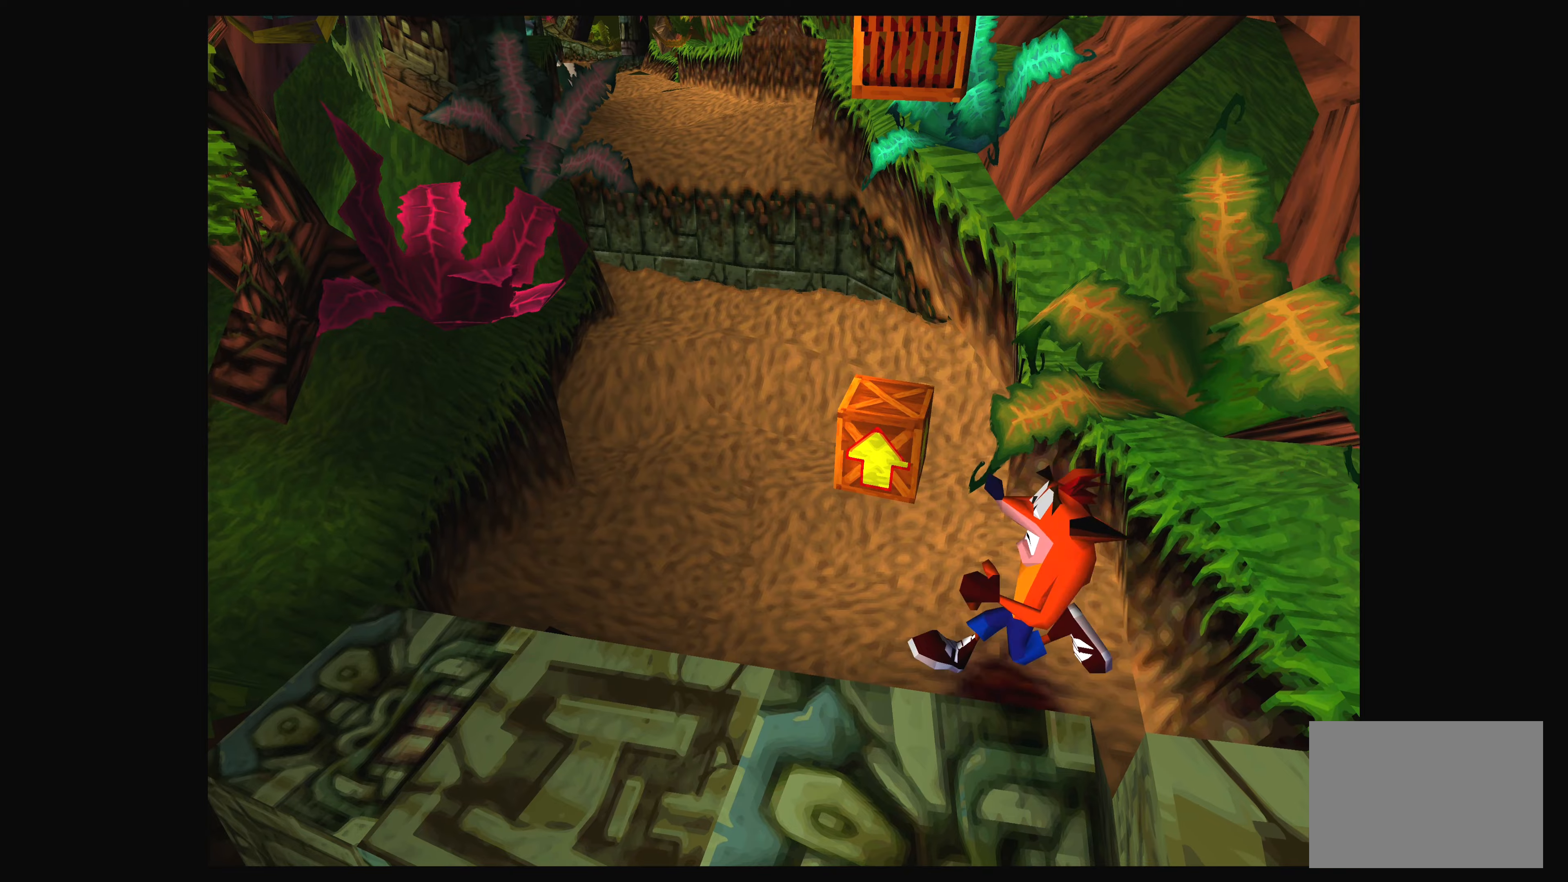
{"dt_ms": 500, "buttons": [], "left_stick": "center", "right_stick": "center", "events": [[50, "left_stick", "up"], [300, "SQUARE", "down"], [367, "left_stick", "center"], [417, "SQUARE", "up"]]}
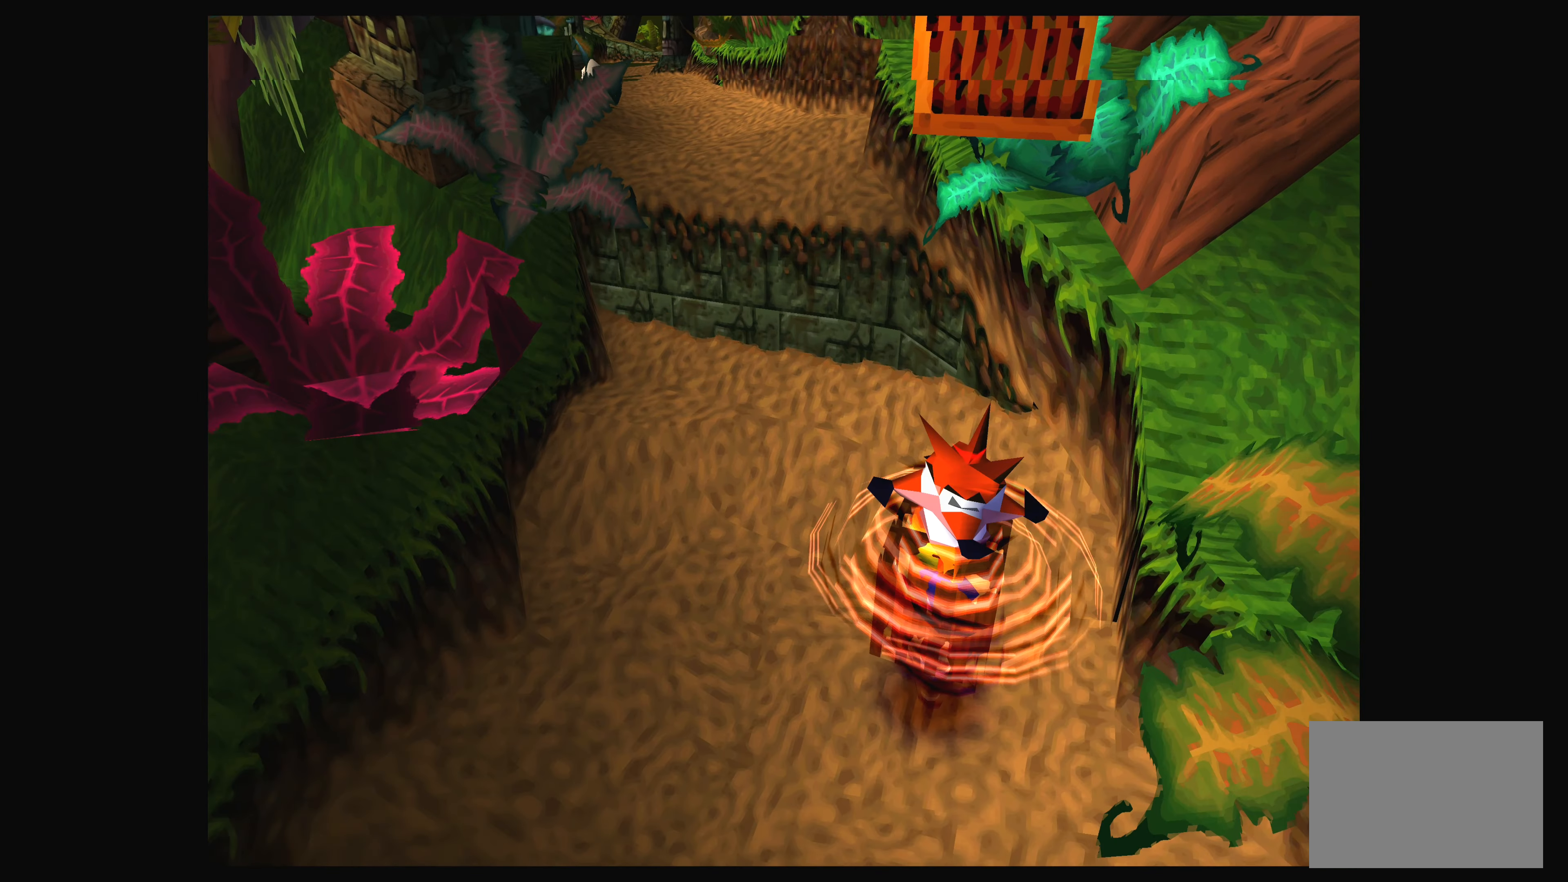
{"dt_ms": 500, "buttons": [], "left_stick": "center", "right_stick": "center", "events": []}
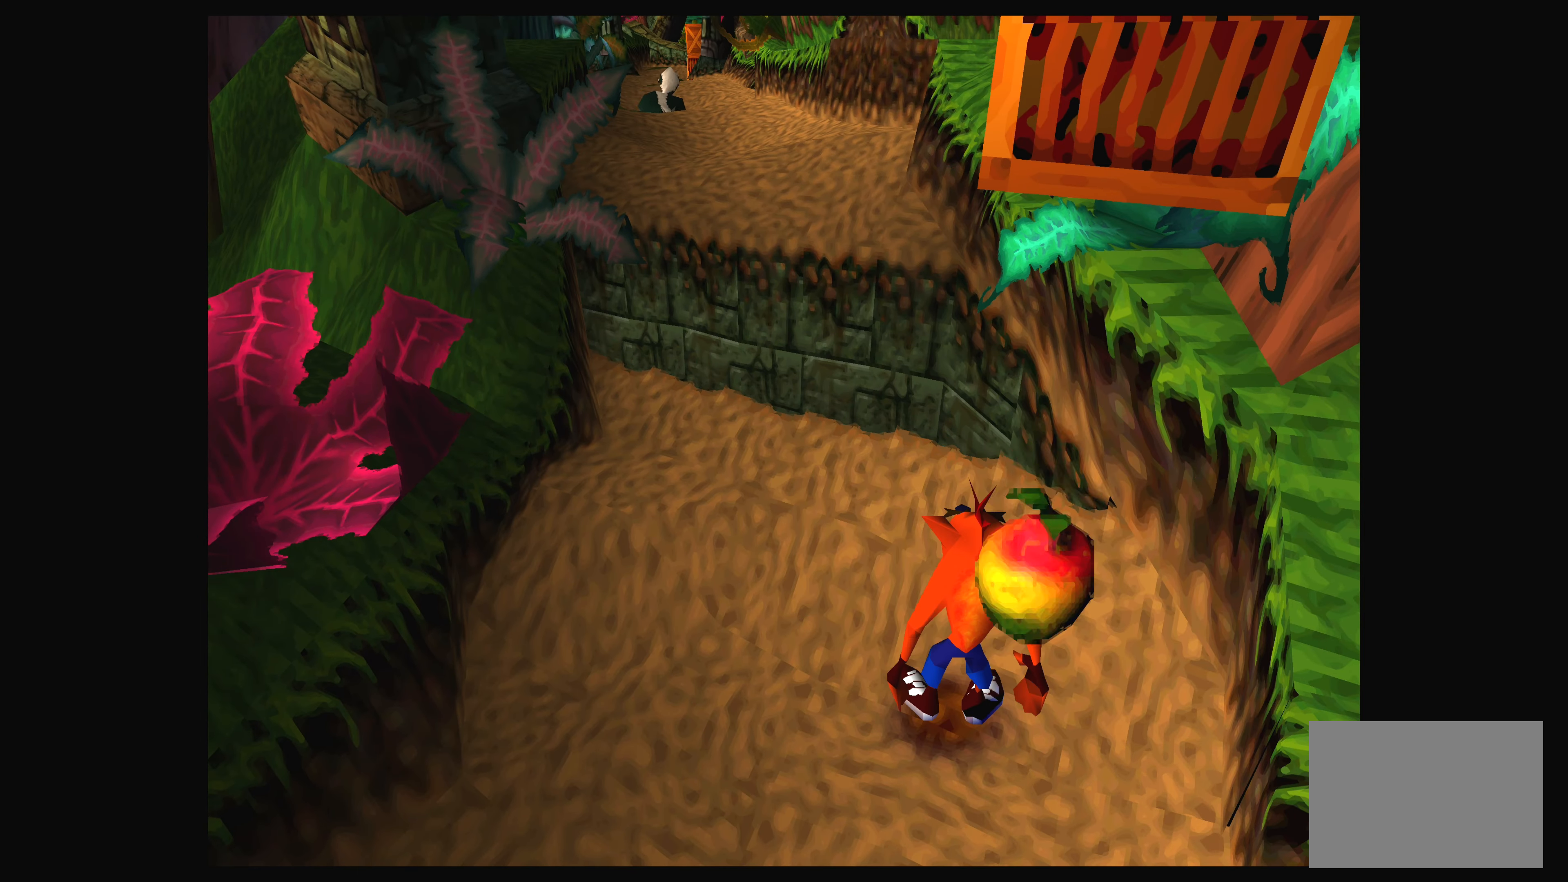
{"dt_ms": 500, "buttons": [], "left_stick": "down", "right_stick": "center", "events": [[34, "left_stick", "down"], [234, "left_stick", "down-right"], [367, "left_stick", "down"]]}
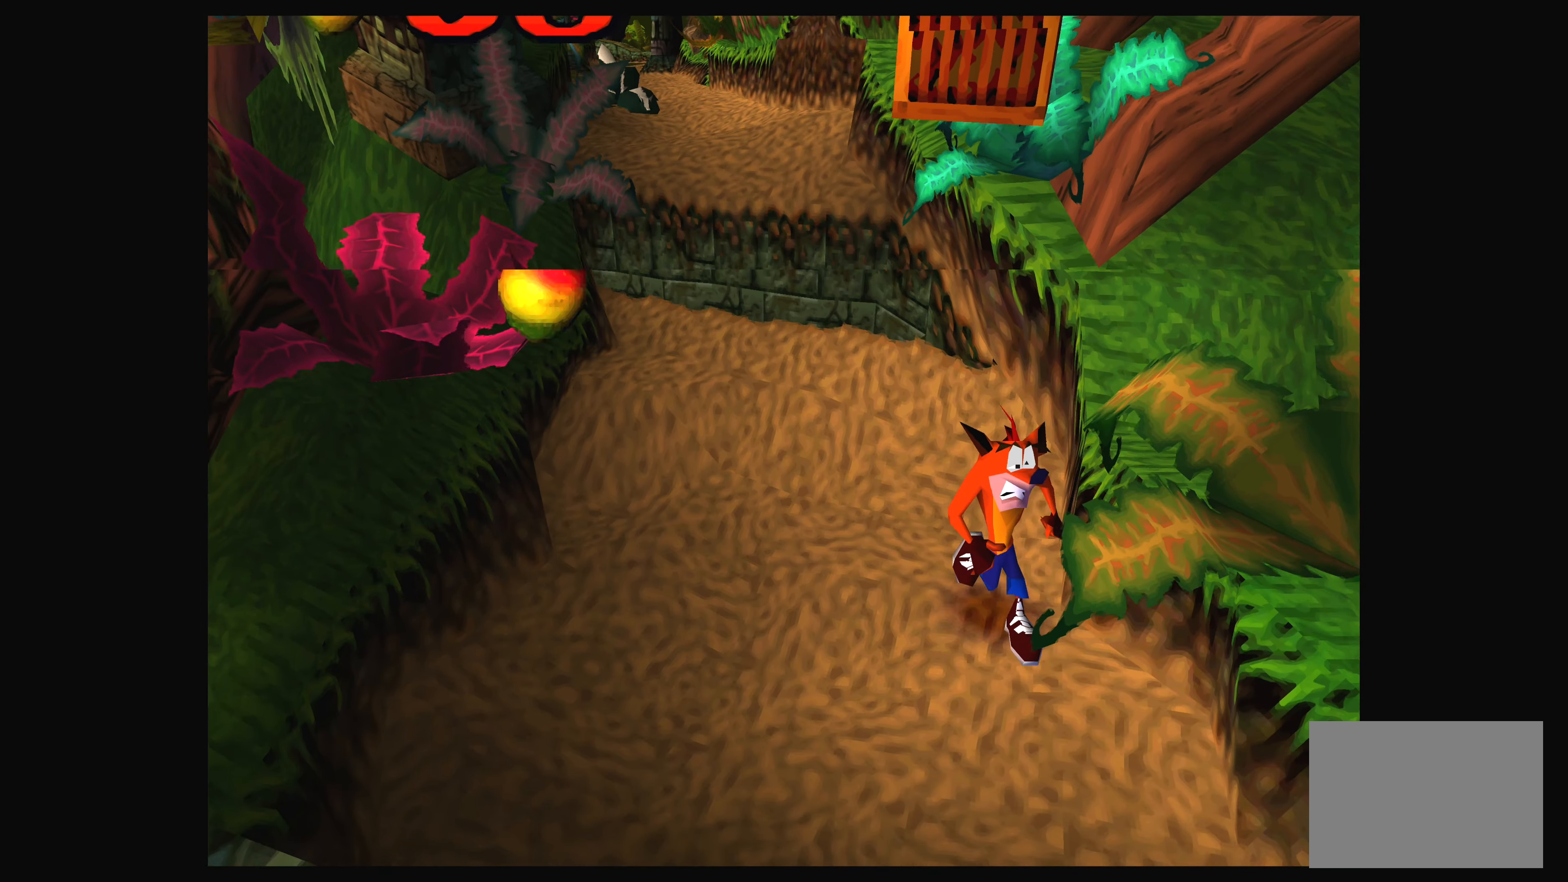
{"dt_ms": 500, "buttons": [], "left_stick": "center", "right_stick": "center", "events": [[67, "left_stick", "center"]]}
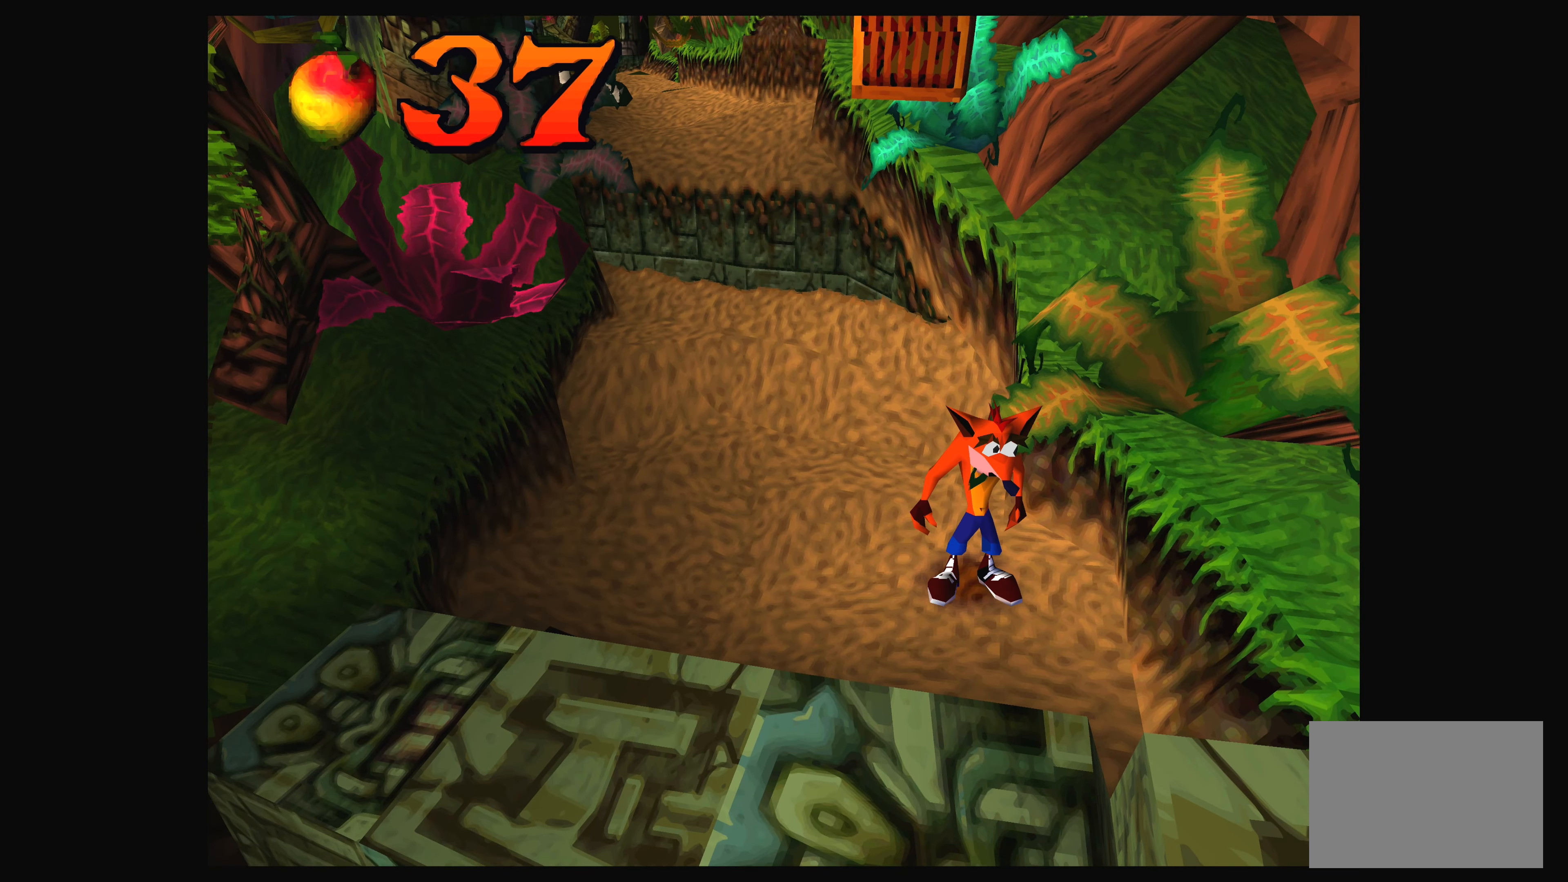
{"dt_ms": 500, "buttons": [], "left_stick": "center", "right_stick": "center", "events": [[200, "CROSS", "down"], [367, "CROSS", "up"]]}
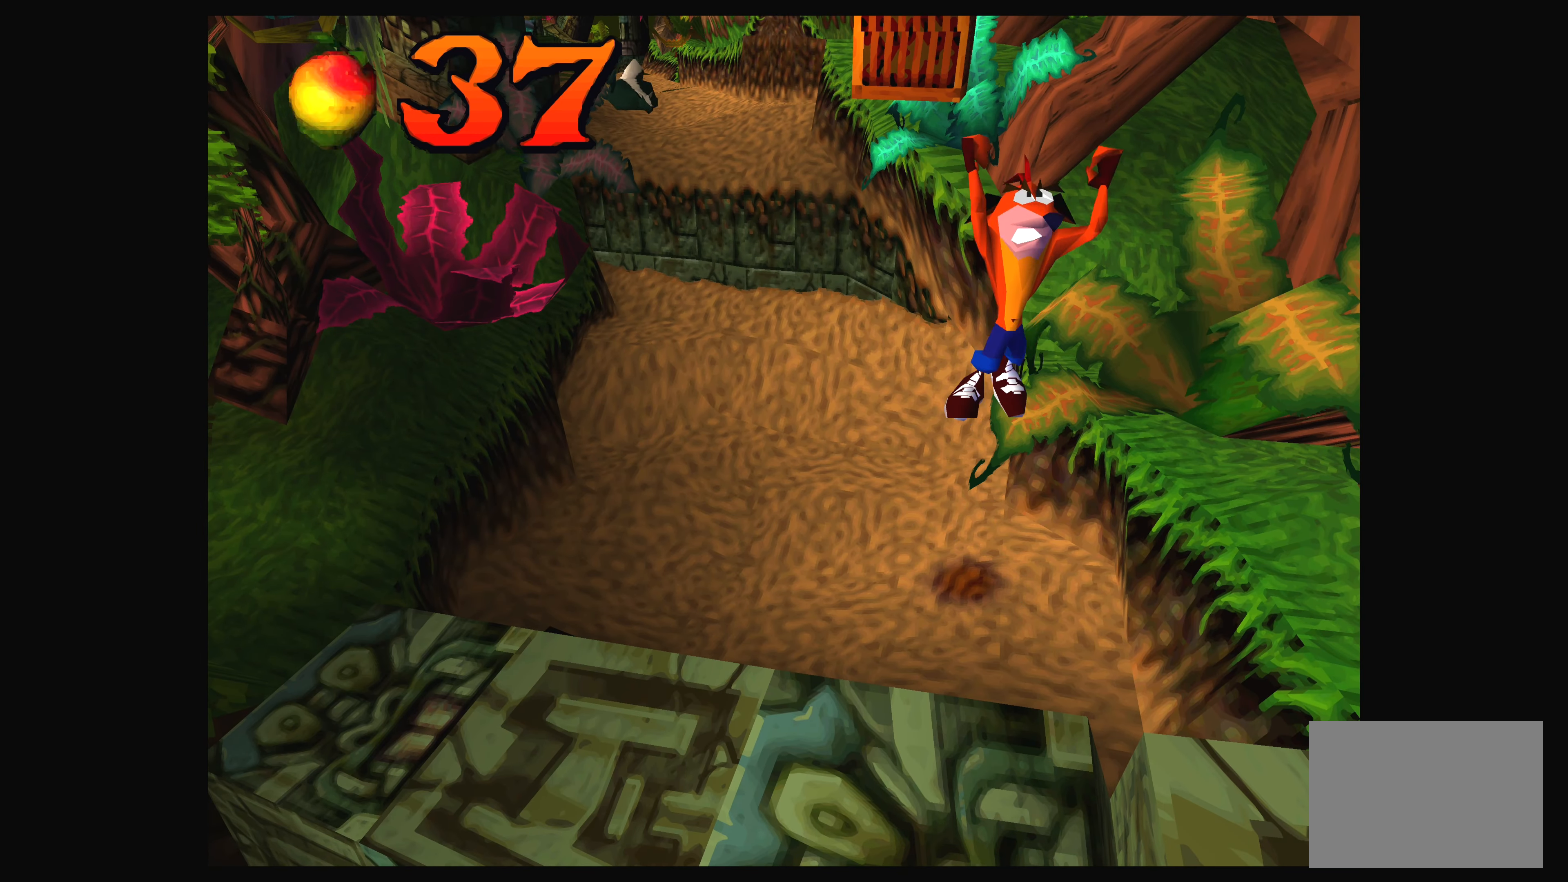
{"dt_ms": 500, "buttons": [], "left_stick": "center", "right_stick": "center", "events": [[67, "CROSS", "down"], [450, "CROSS", "up"]]}
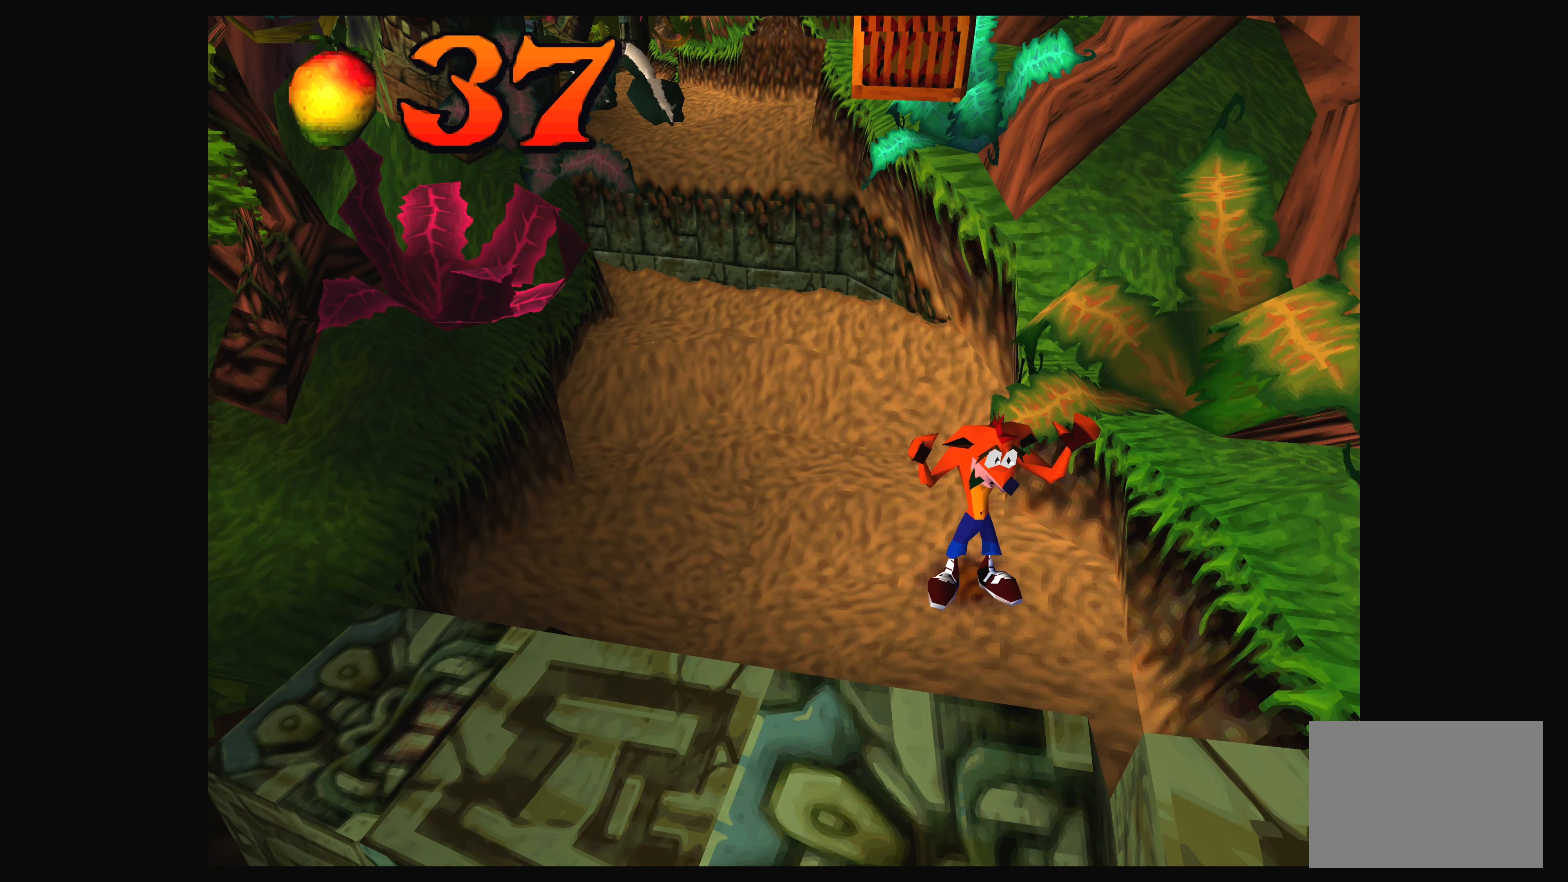
{"dt_ms": 500, "buttons": [], "left_stick": "up-left", "right_stick": "center", "events": [[234, "left_stick", "up"], [284, "left_stick", "up-left"]]}
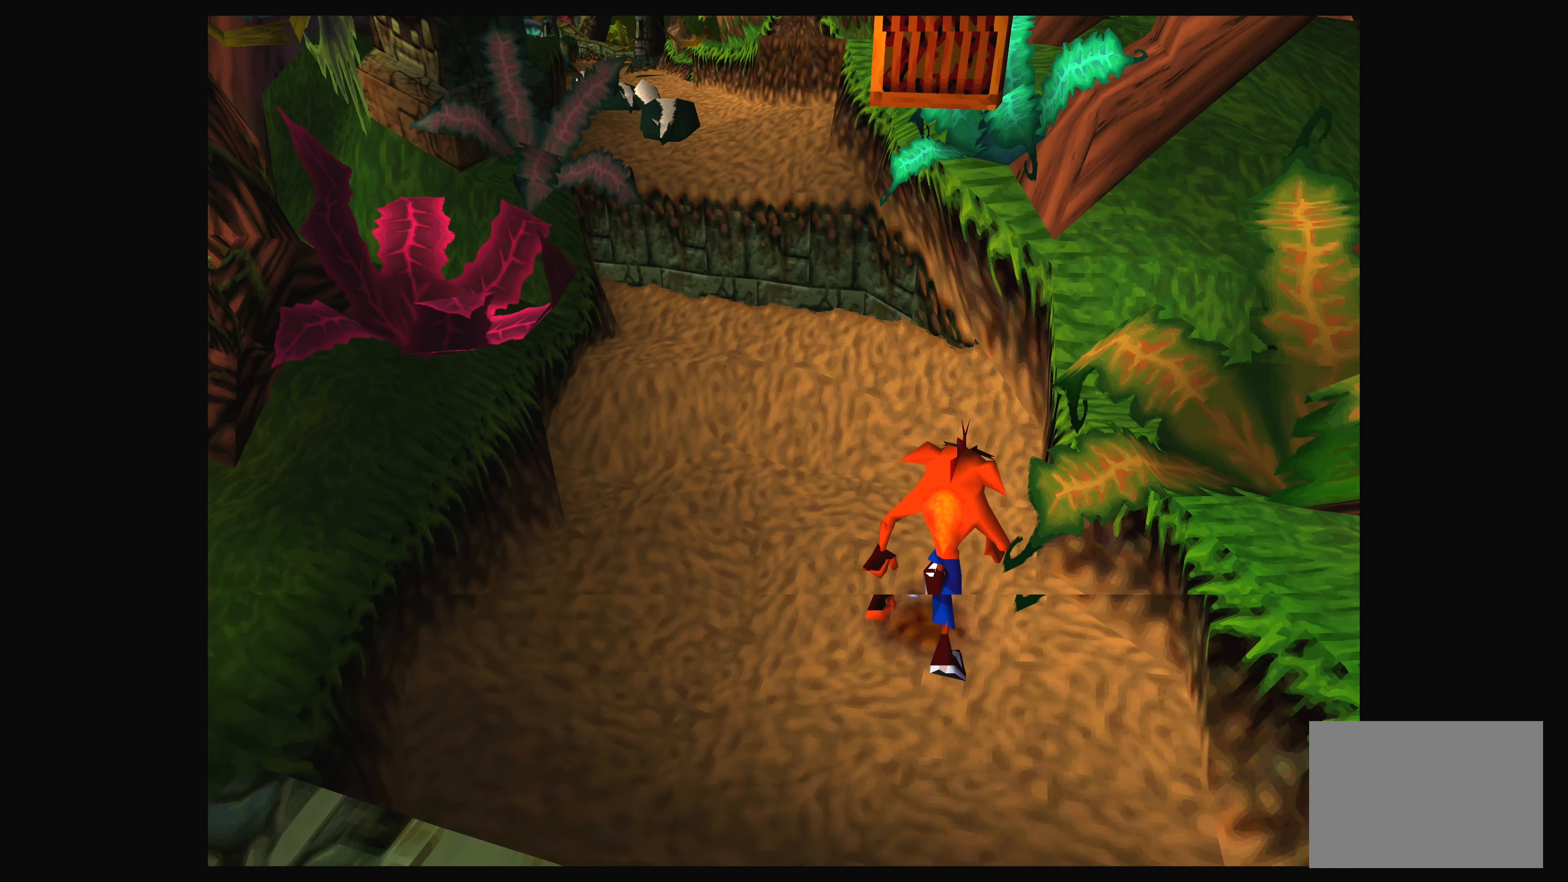
{"dt_ms": 500, "buttons": [], "left_stick": "down-right", "right_stick": "center", "events": [[100, "left_stick", "center"], [467, "left_stick", "down-right"]]}
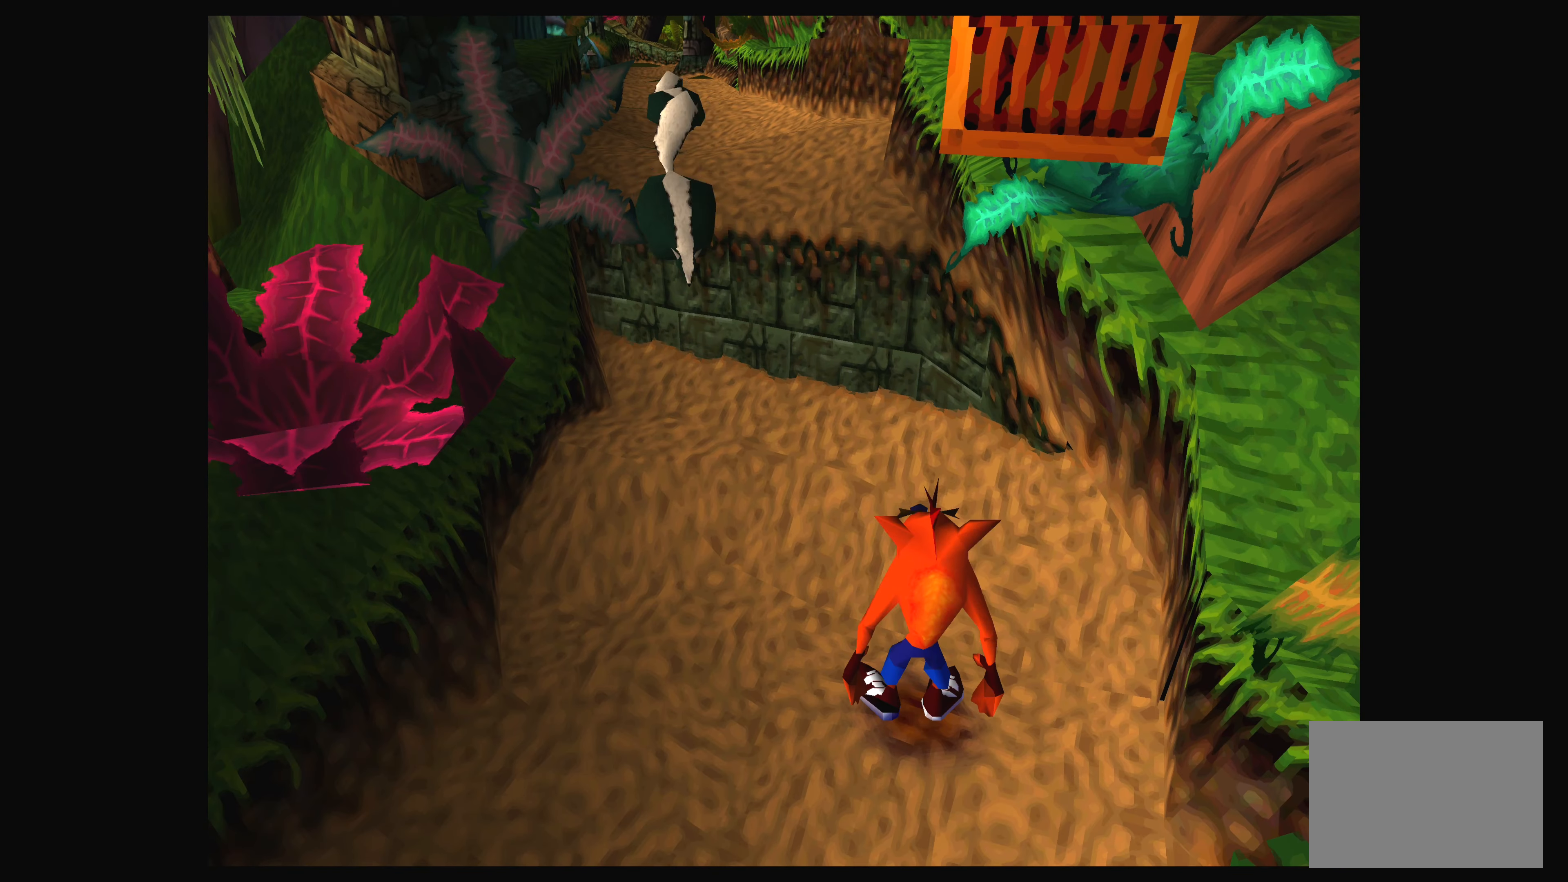
{"dt_ms": 500, "buttons": [], "left_stick": "center", "right_stick": "center", "events": [[117, "left_stick", "center"]]}
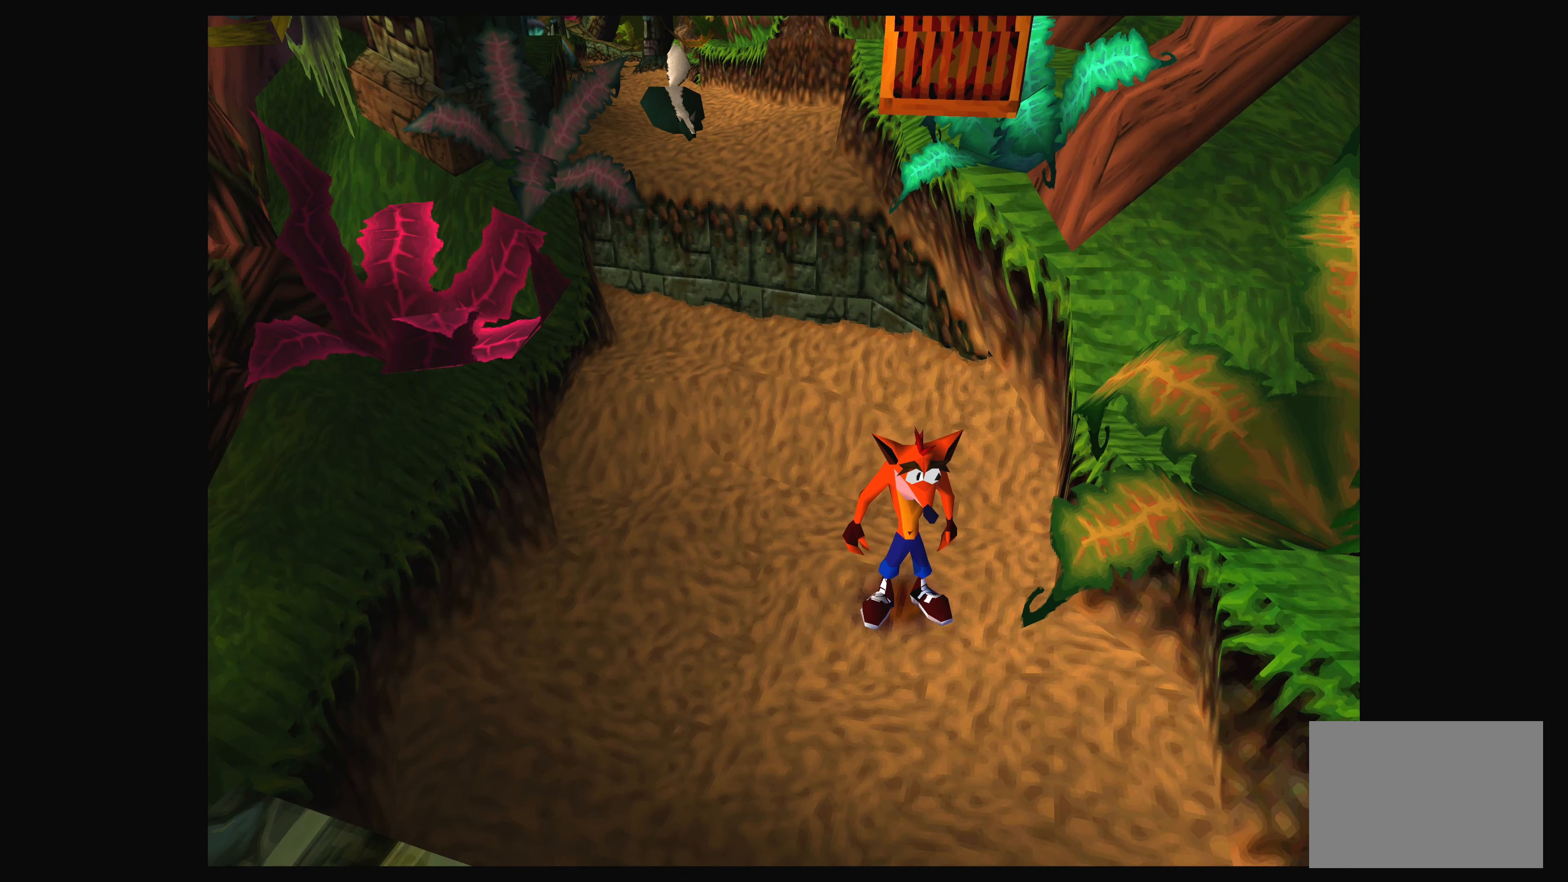
{"dt_ms": 500, "buttons": [], "left_stick": "up", "right_stick": "center", "events": [[150, "left_stick", "down"], [334, "left_stick", "center"], [483, "left_stick", "up"]]}
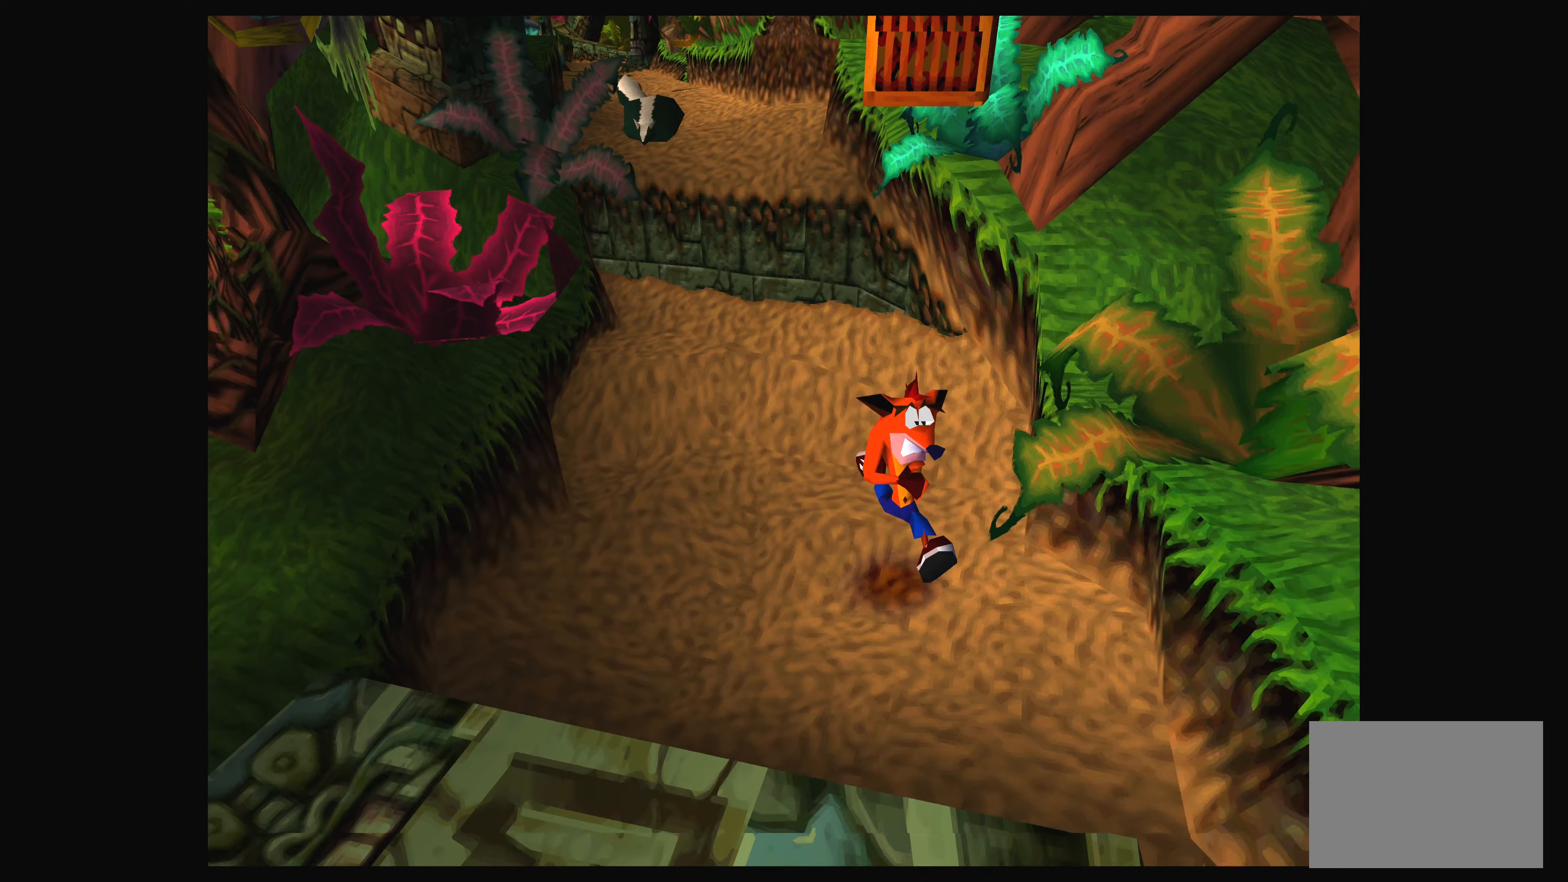
{"dt_ms": 500, "buttons": [], "left_stick": "center", "right_stick": "center", "events": [[133, "left_stick", "center"], [300, "CROSS", "down"], [466, "CROSS", "up"]]}
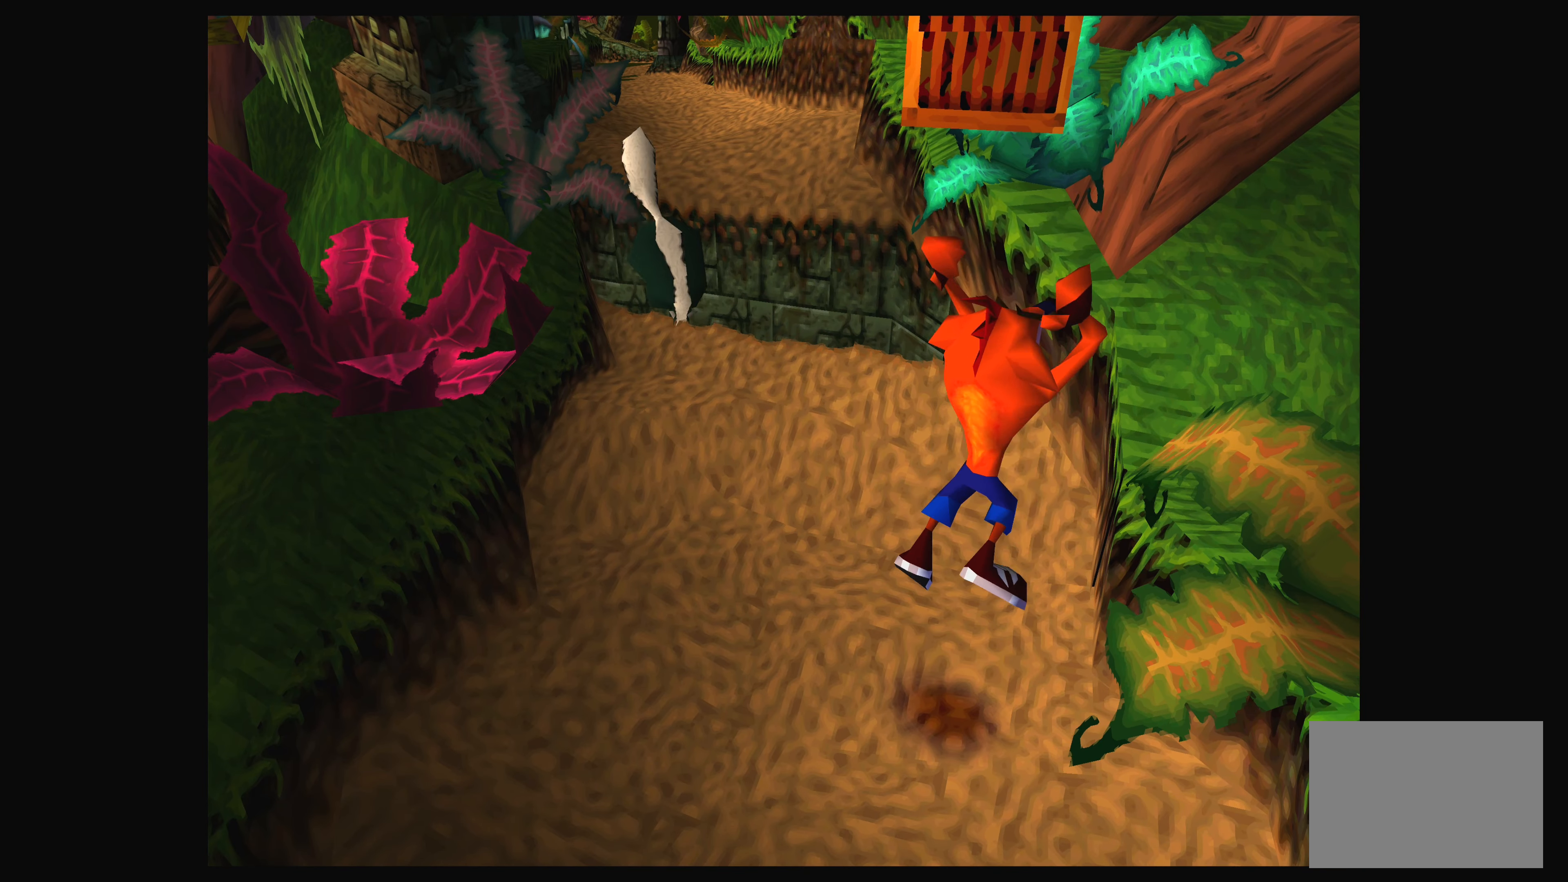
{"dt_ms": 500, "buttons": [], "left_stick": "center", "right_stick": "center", "events": [[100, "SQUARE", "down"], [416, "SQUARE", "up"]]}
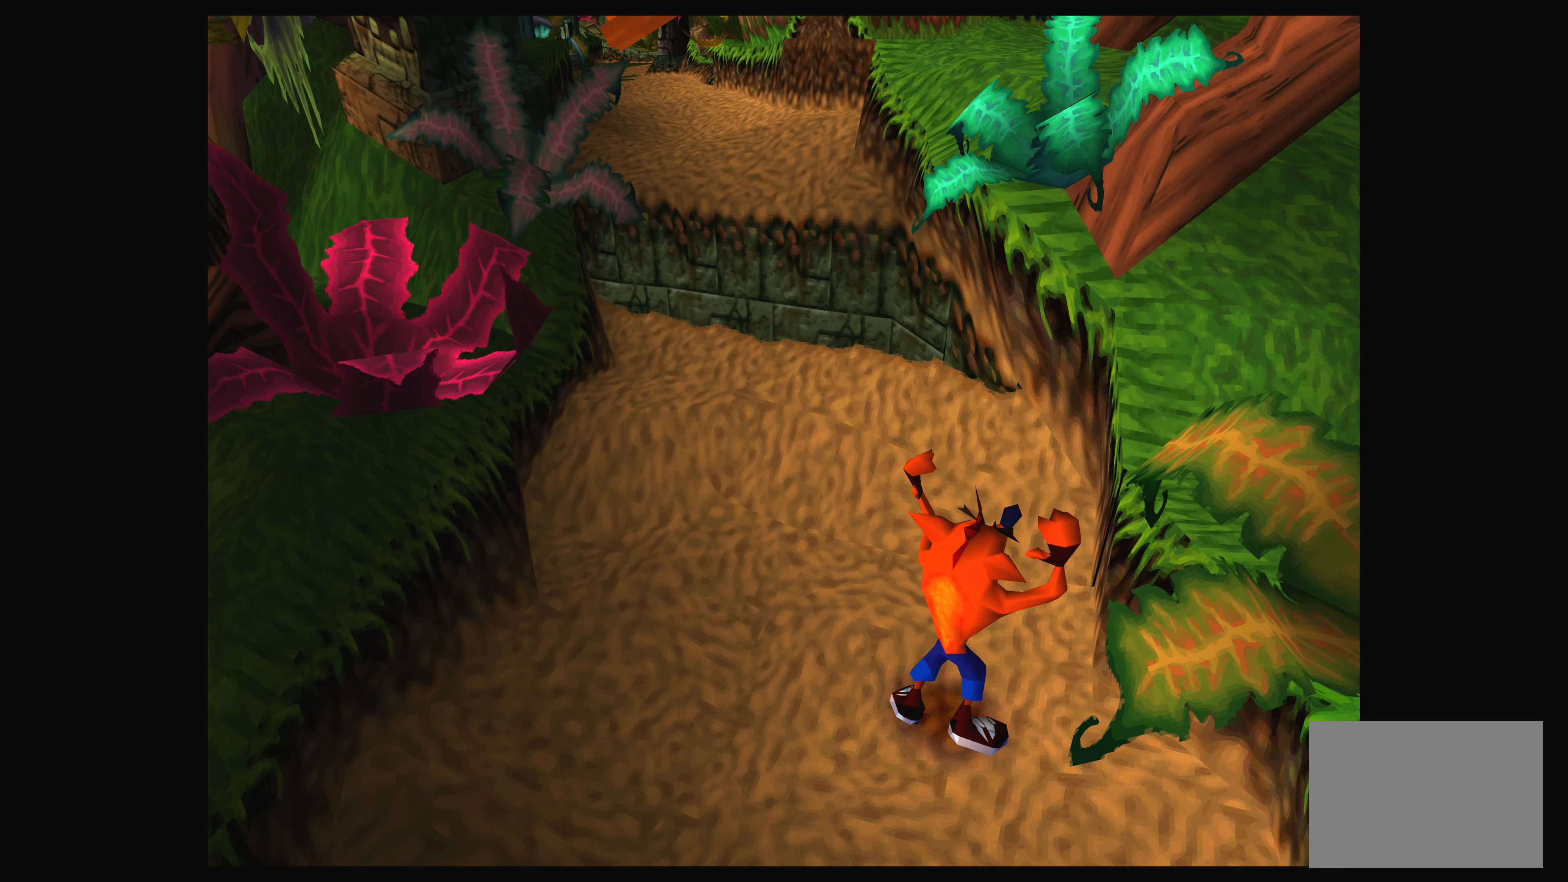
{"dt_ms": 500, "buttons": [], "left_stick": "center", "right_stick": "center", "events": []}
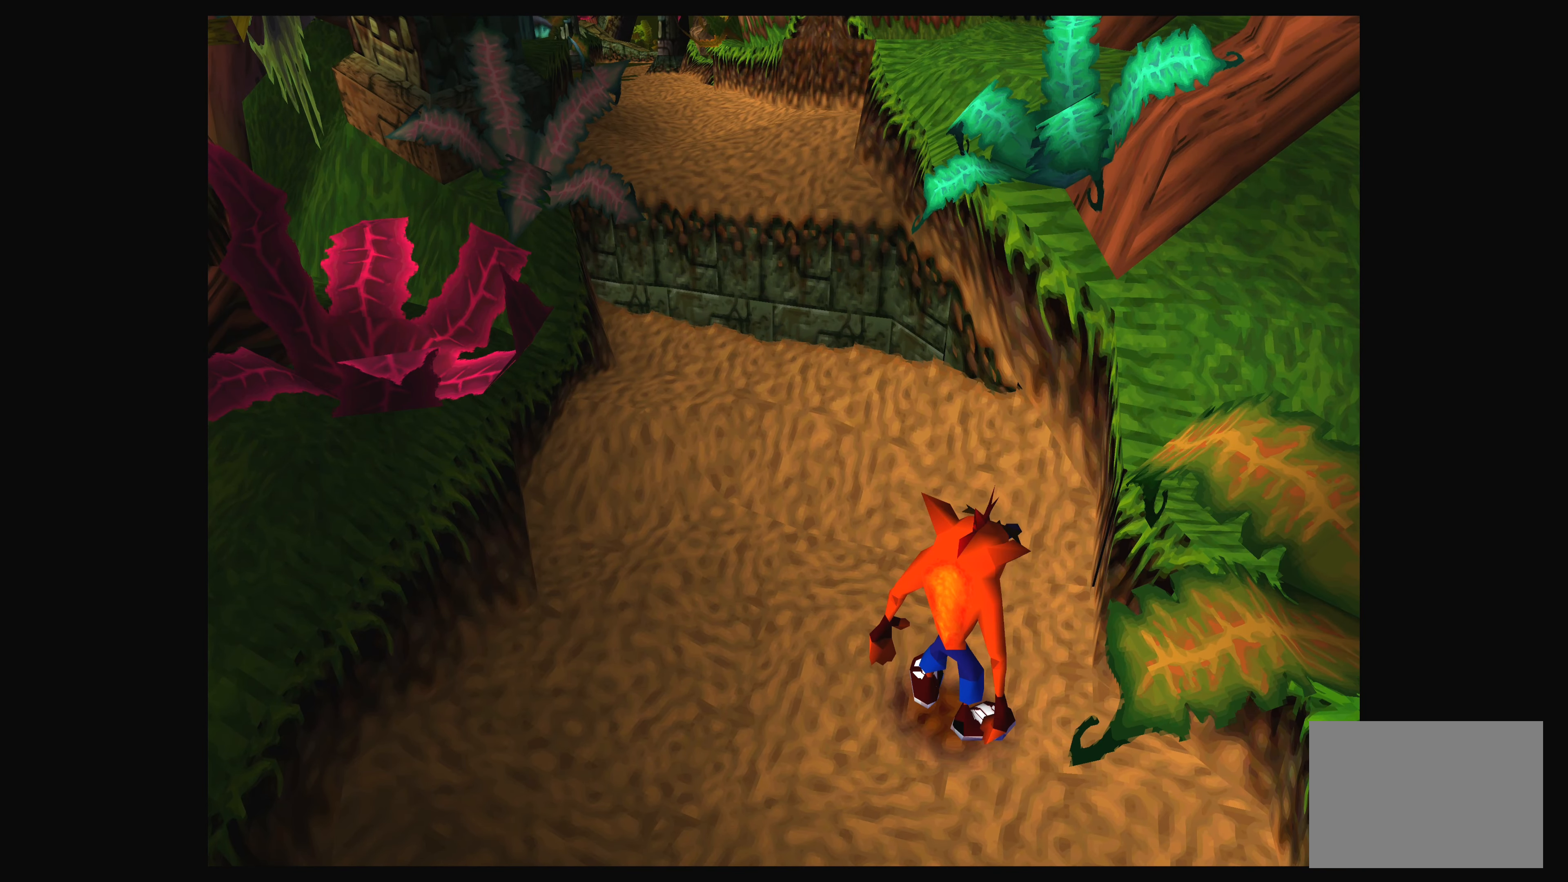
{"dt_ms": 500, "buttons": [], "left_stick": "center", "right_stick": "center", "events": []}
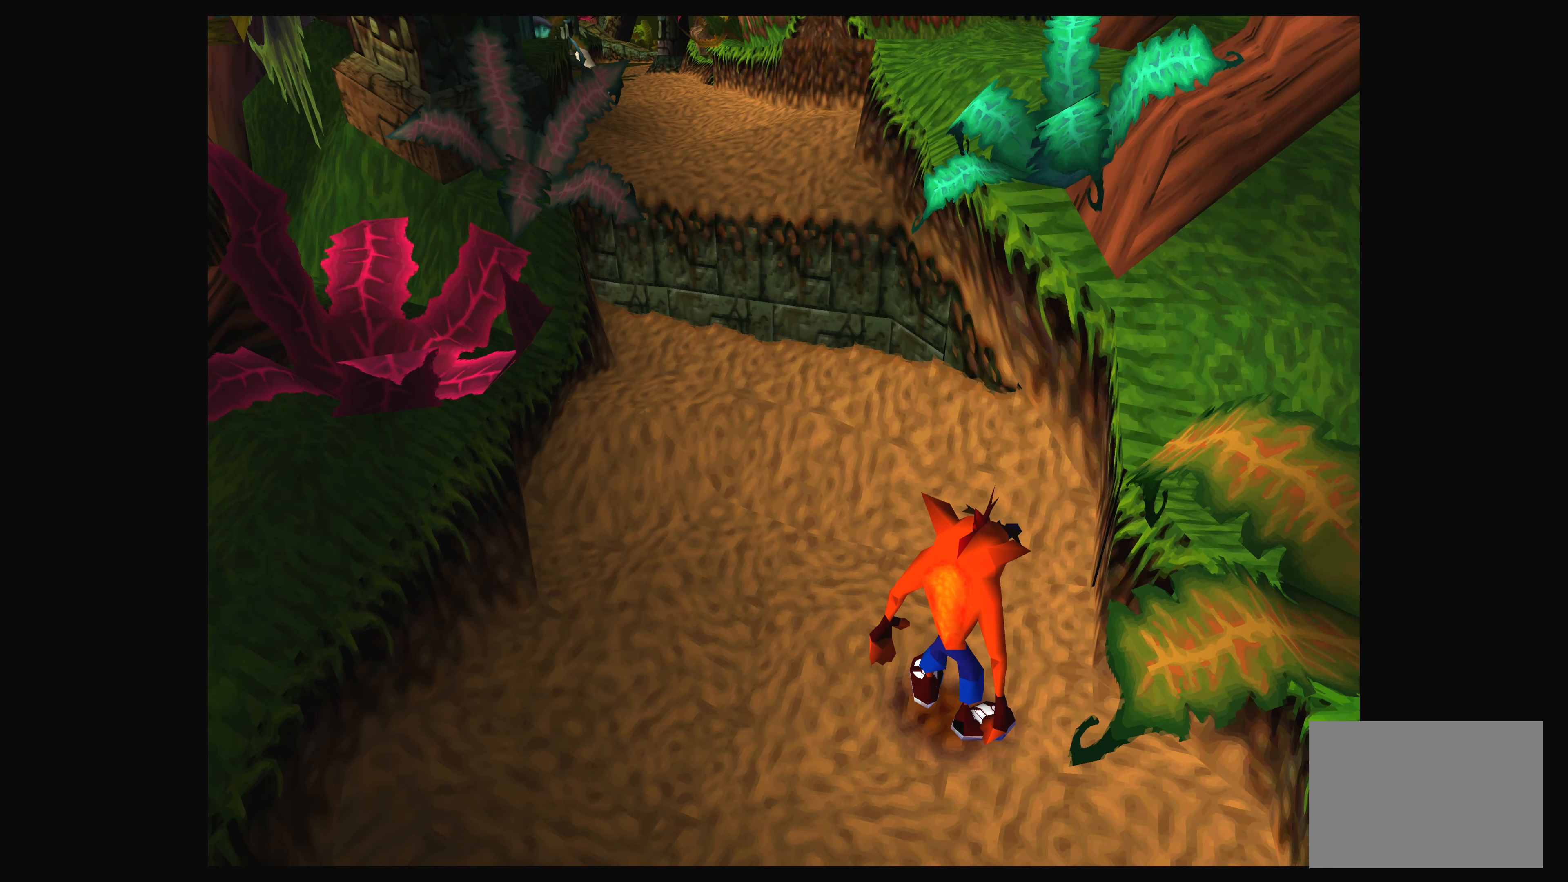
{"dt_ms": 500, "buttons": [], "left_stick": "up", "right_stick": "center", "events": [[433, "left_stick", "up"]]}
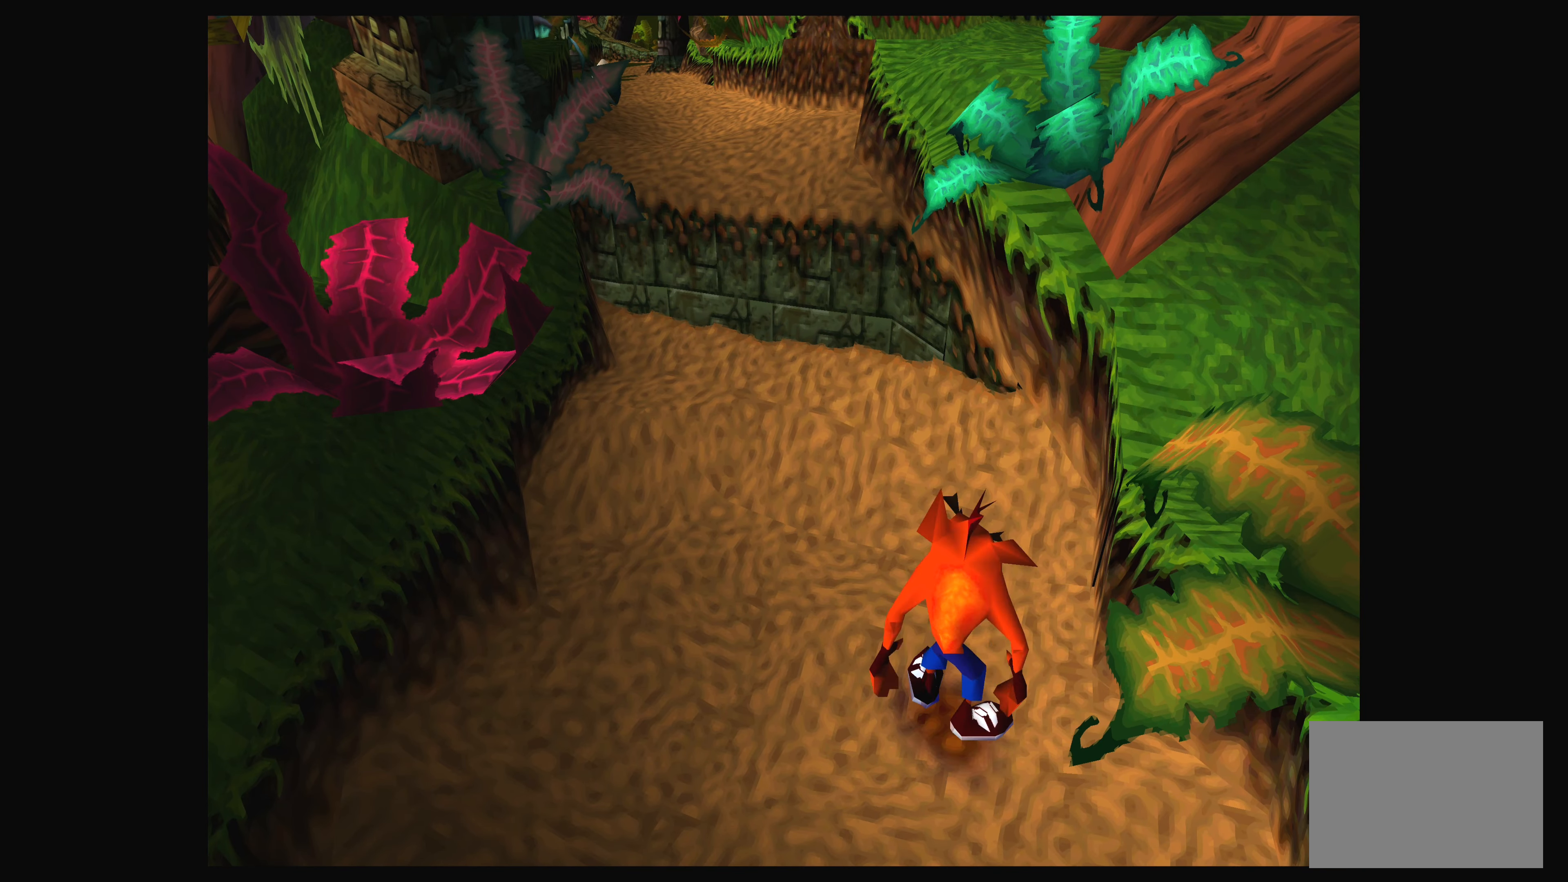
{"dt_ms": 500, "buttons": [], "left_stick": "center", "right_stick": "center", "events": [[133, "left_stick", "center"]]}
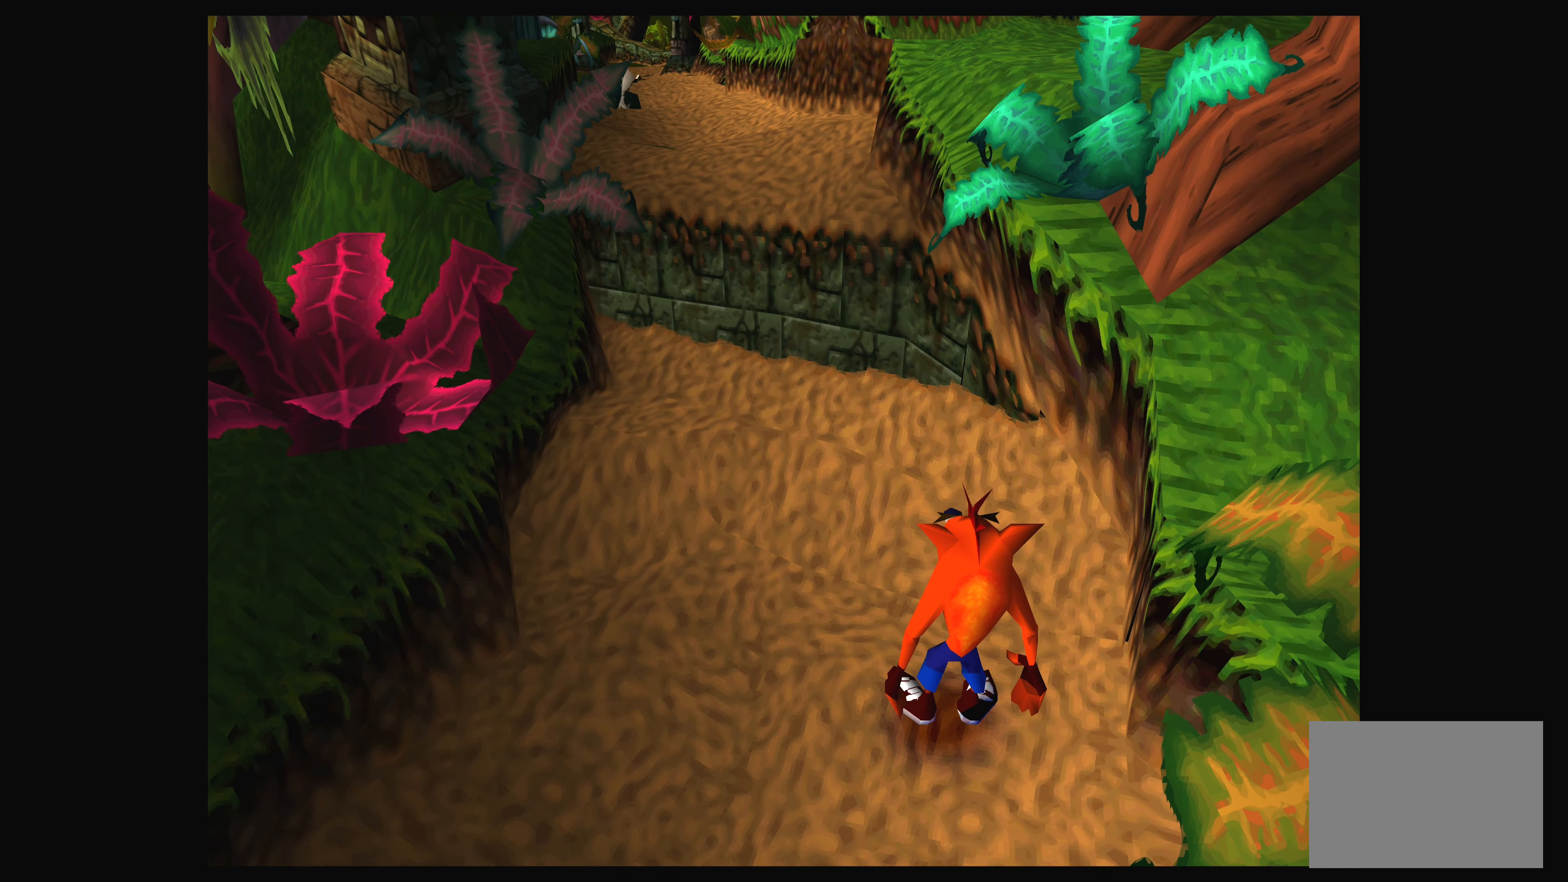
{"dt_ms": 500, "buttons": [], "left_stick": "center", "right_stick": "center", "events": [[166, "left_stick", "left"], [333, "left_stick", "down"], [400, "left_stick", "center"]]}
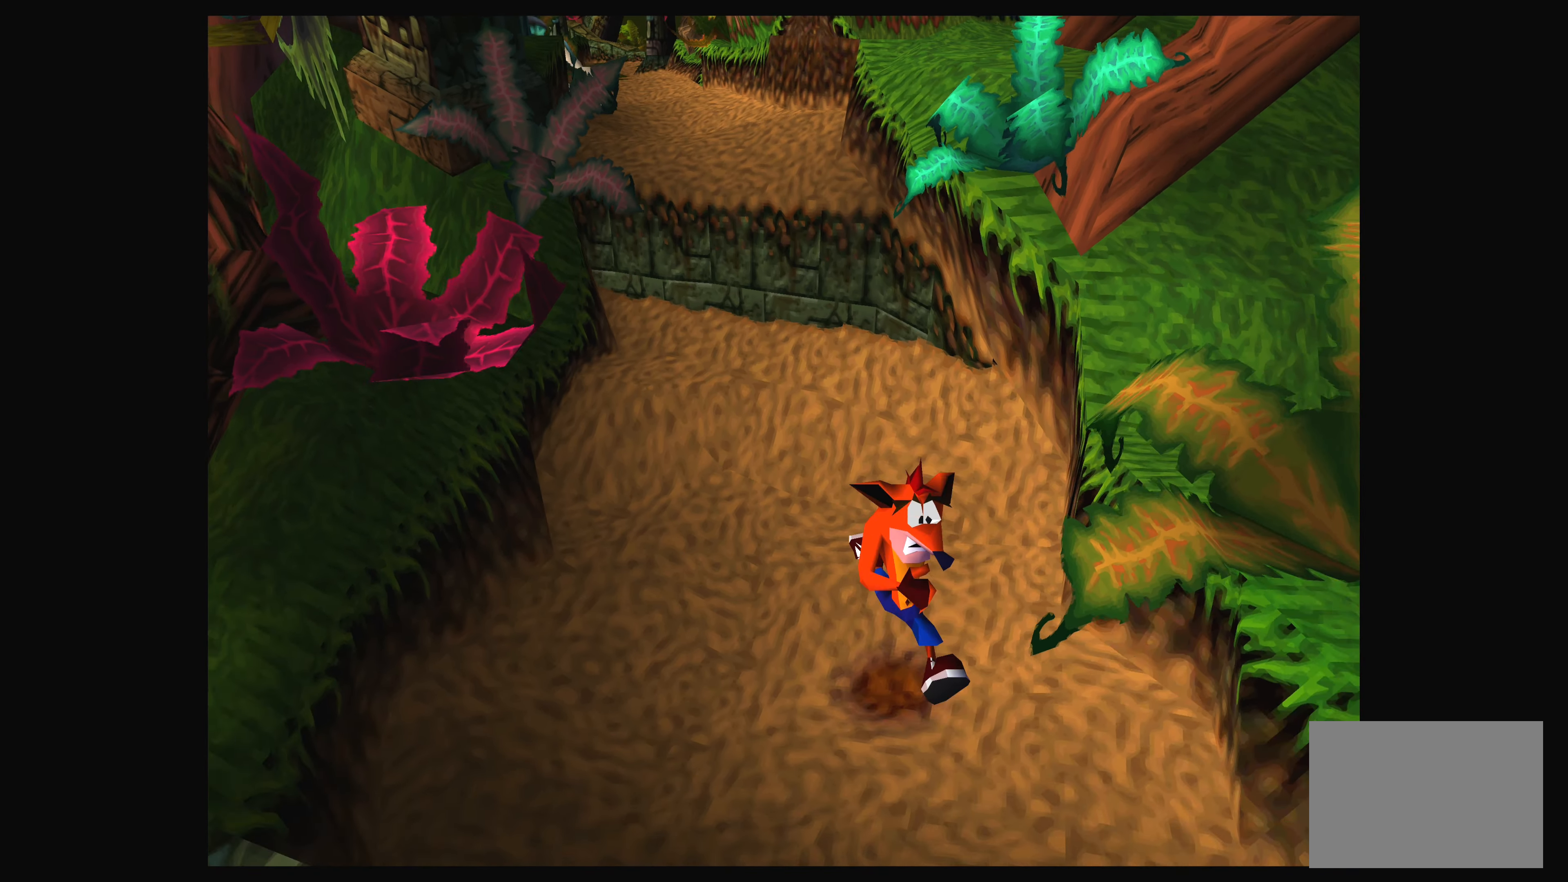
{"dt_ms": 500, "buttons": [], "left_stick": "up", "right_stick": "center", "events": [[166, "left_stick", "up"]]}
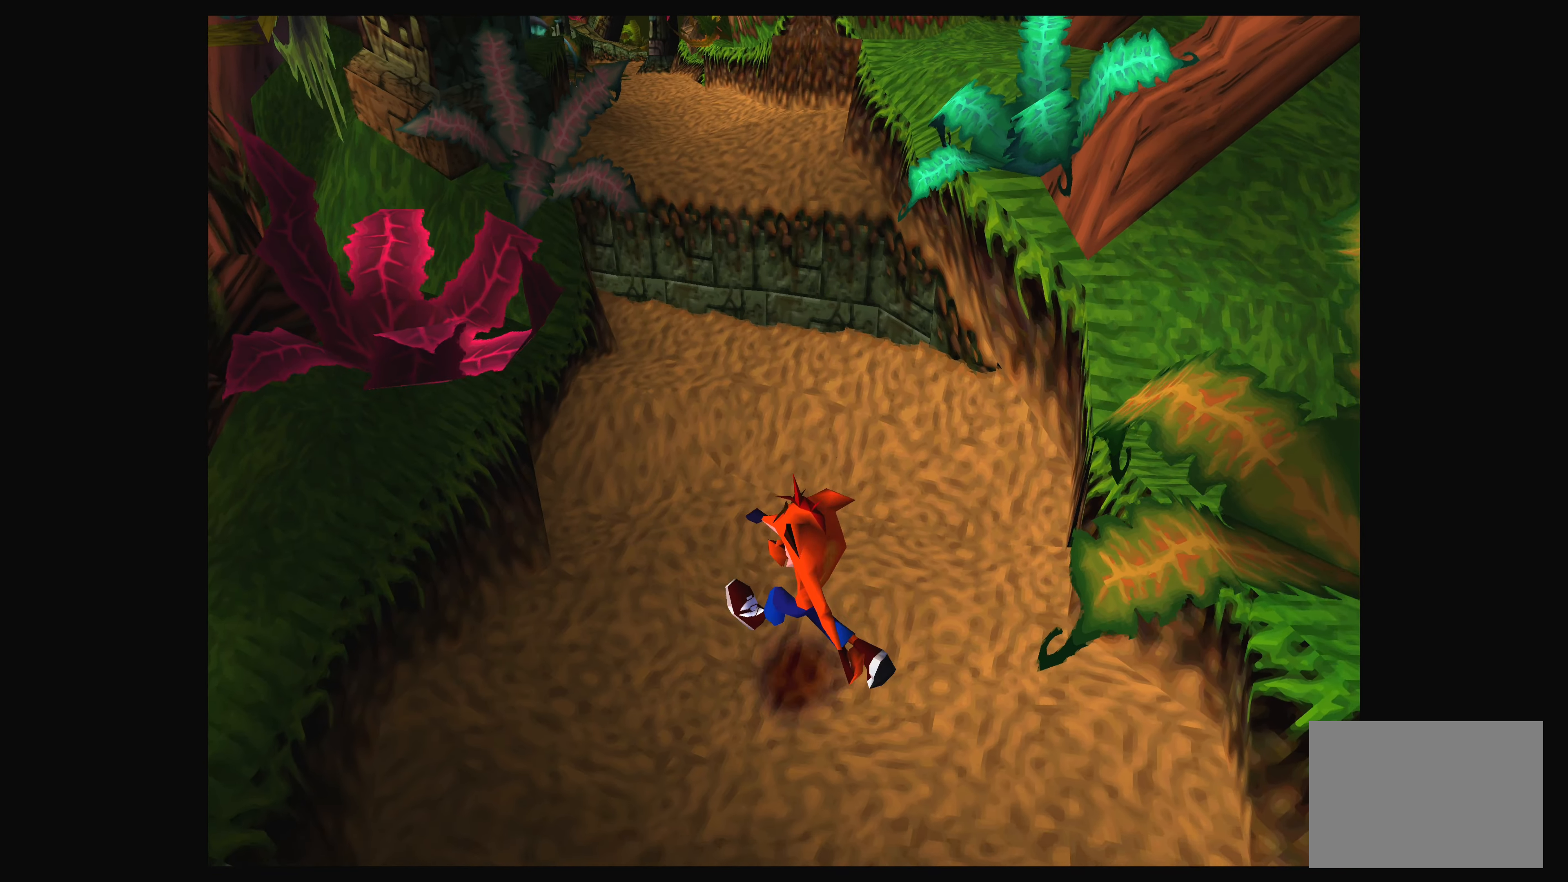
{"dt_ms": 500, "buttons": [], "left_stick": "up", "right_stick": "center", "events": []}
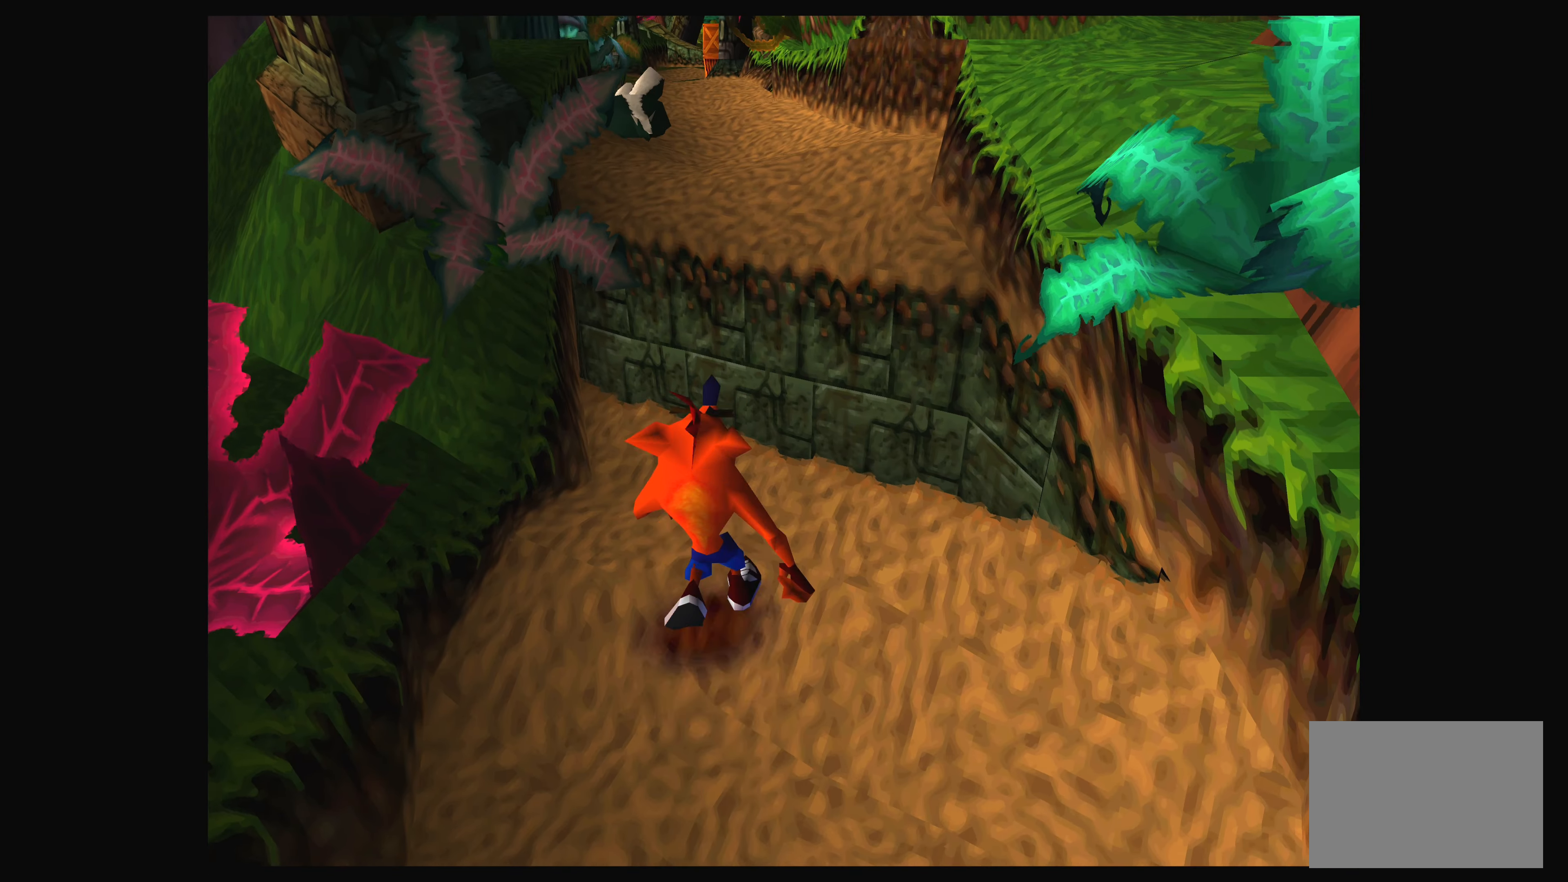
{"dt_ms": 500, "buttons": ["CROSS"], "left_stick": "up", "right_stick": "center", "events": [[233, "CROSS", "down"]]}
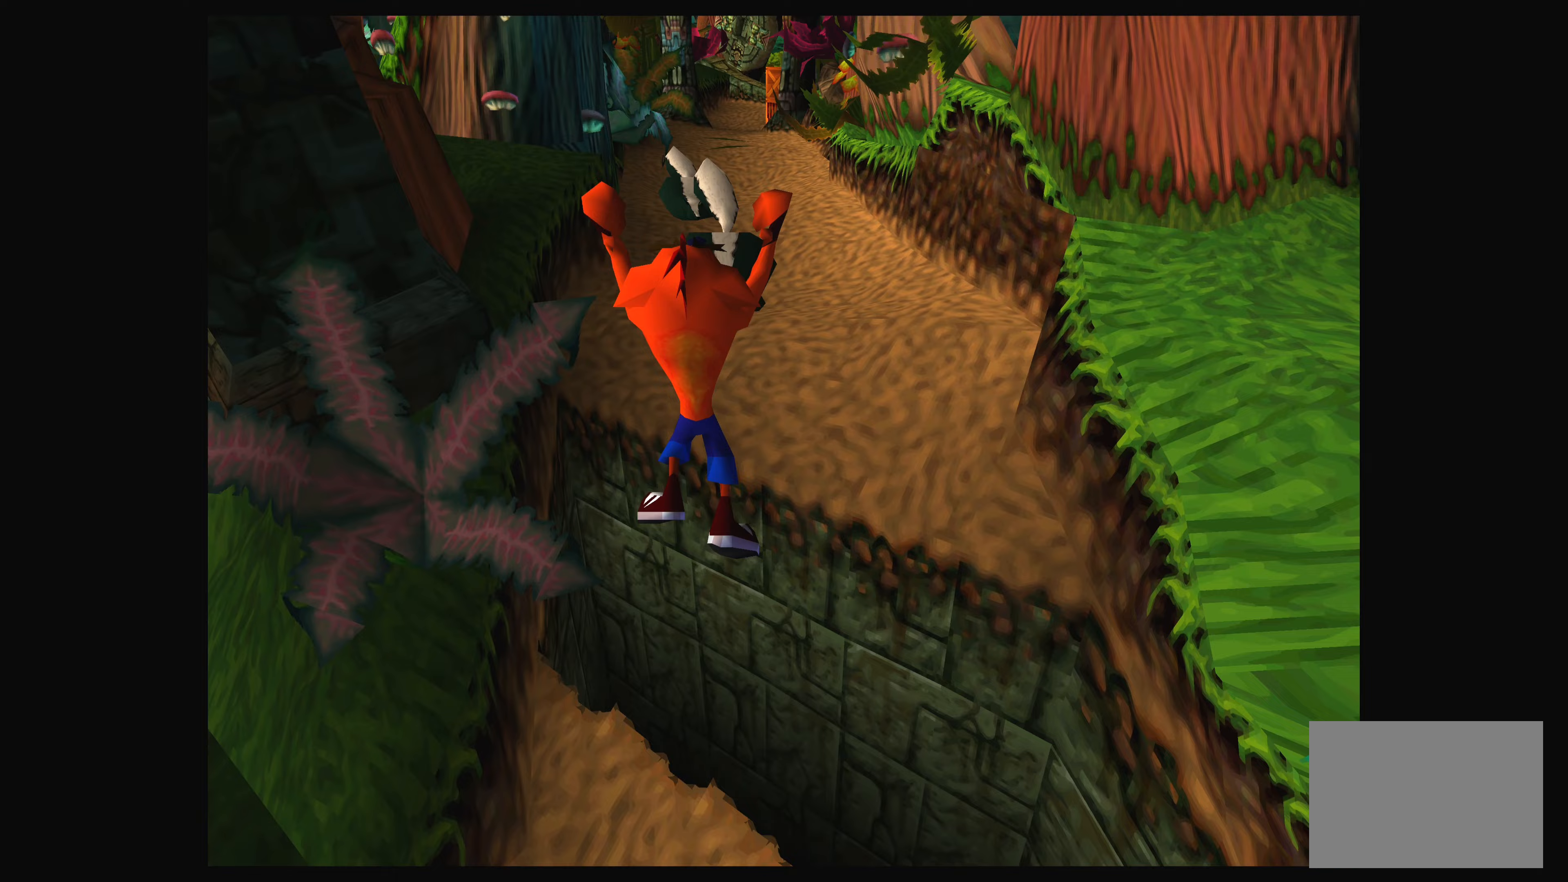
{"dt_ms": 500, "buttons": ["SQUARE"], "left_stick": "up", "right_stick": "center", "events": [[150, "CROSS", "up"], [233, "SQUARE", "down"]]}
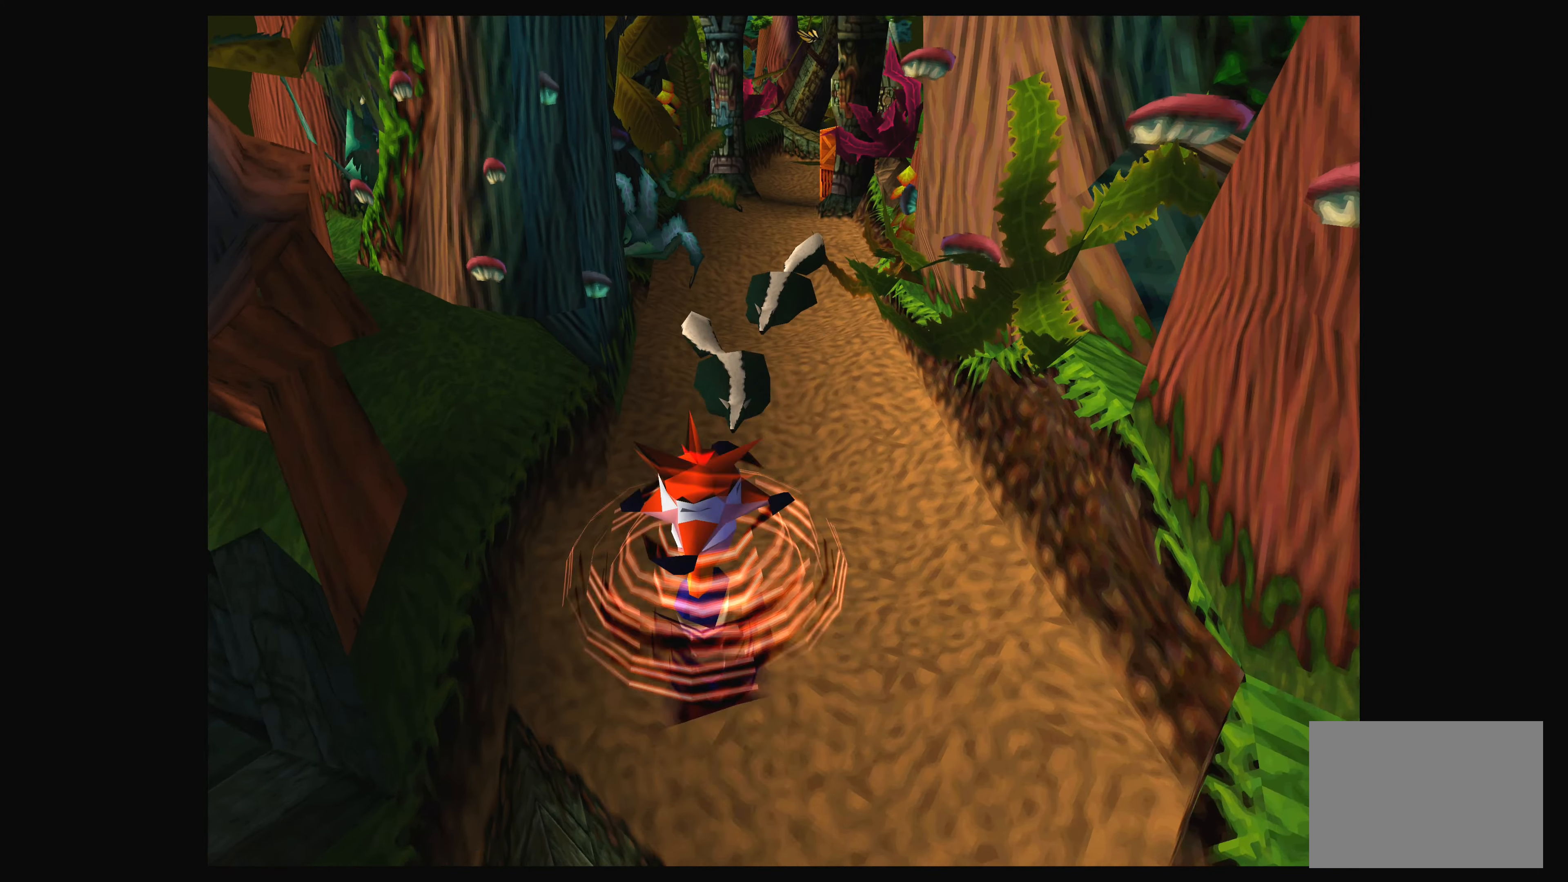
{"dt_ms": 500, "buttons": ["SQUARE"], "left_stick": "up", "right_stick": "center", "events": [[200, "SQUARE", "up"], [300, "SQUARE", "down"], [433, "SQUARE", "up"], [500, "SQUARE", "down"]]}
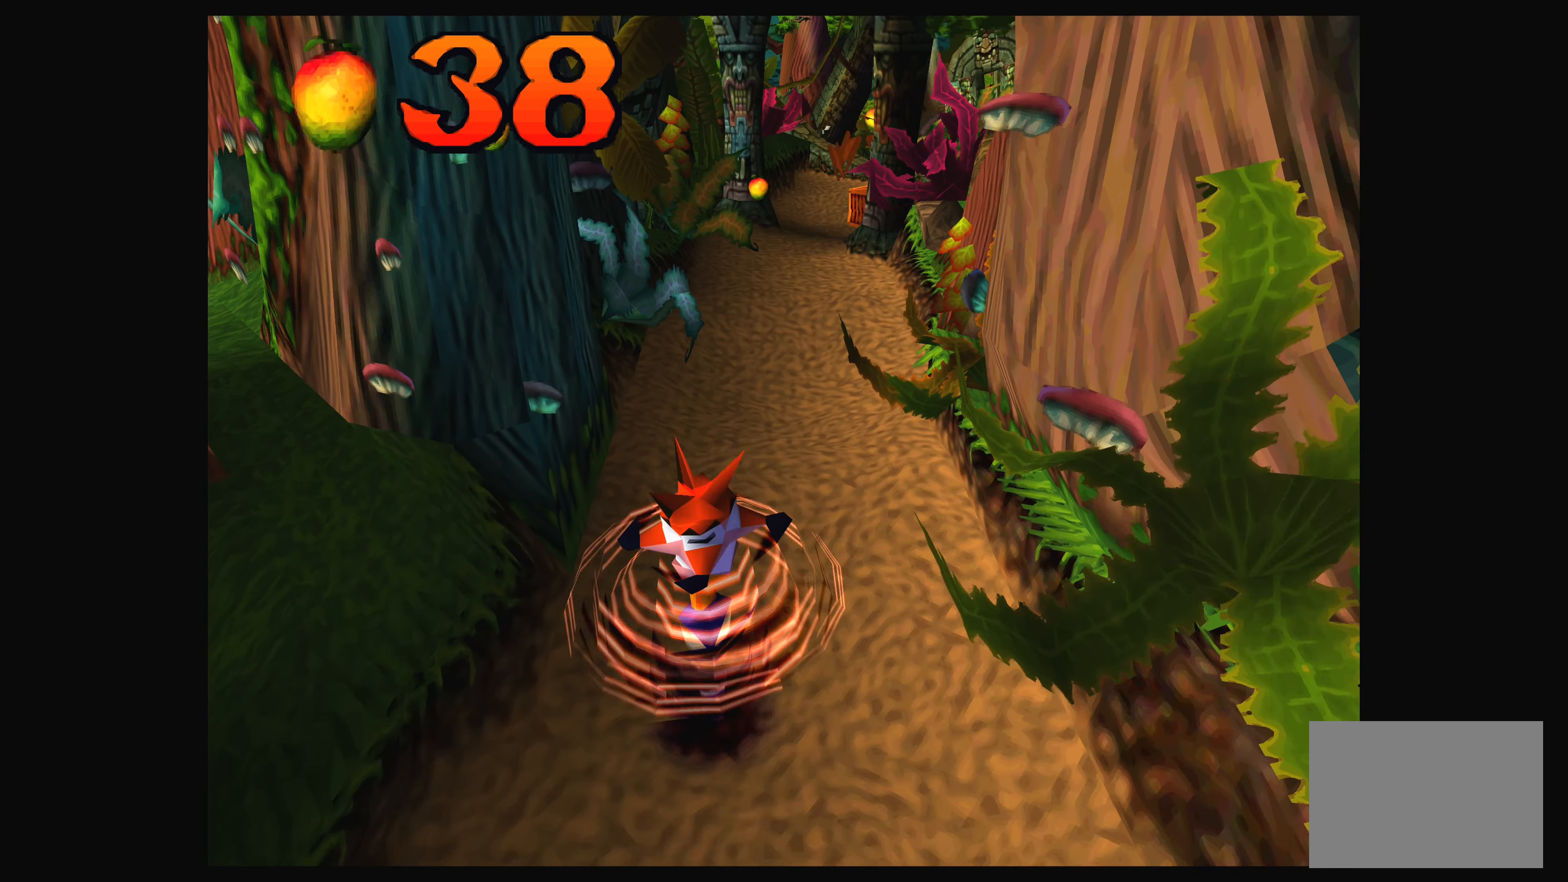
{"dt_ms": 500, "buttons": ["SQUARE"], "left_stick": "center", "right_stick": "center", "events": [[67, "left_stick", "center"], [100, "SQUARE", "up"], [167, "SQUARE", "down"], [250, "SQUARE", "up"], [333, "SQUARE", "down"], [417, "SQUARE", "up"], [483, "SQUARE", "down"]]}
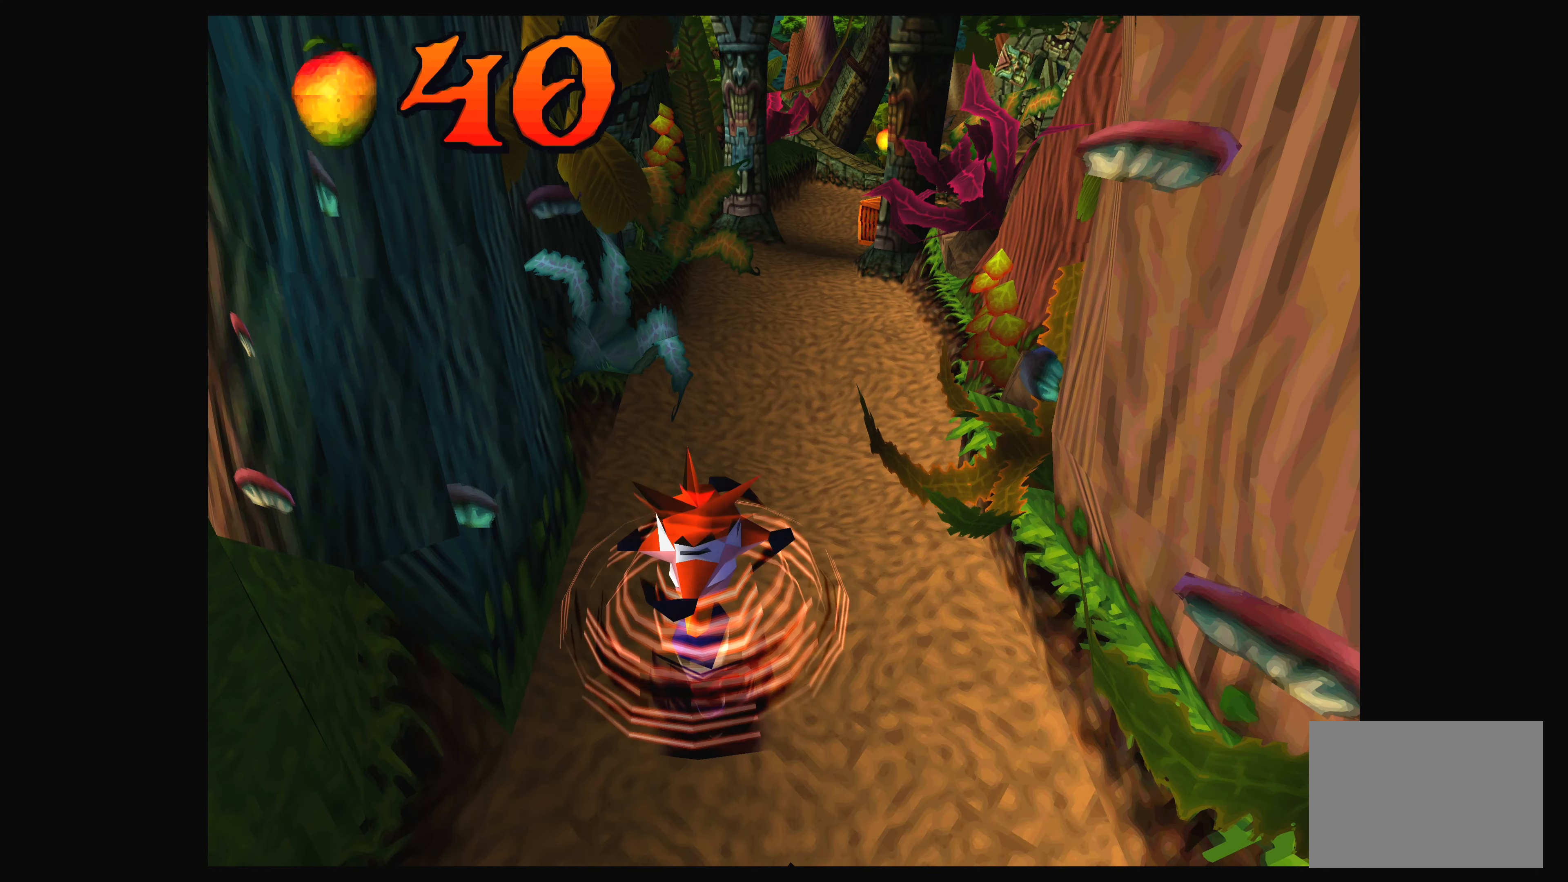
{"dt_ms": 500, "buttons": ["SQUARE"], "left_stick": "center", "right_stick": "center", "events": [[100, "SQUARE", "up"], [167, "SQUARE", "down"], [250, "SQUARE", "up"], [267, "left_stick", "up-right"], [450, "SQUARE", "down"], [467, "left_stick", "center"]]}
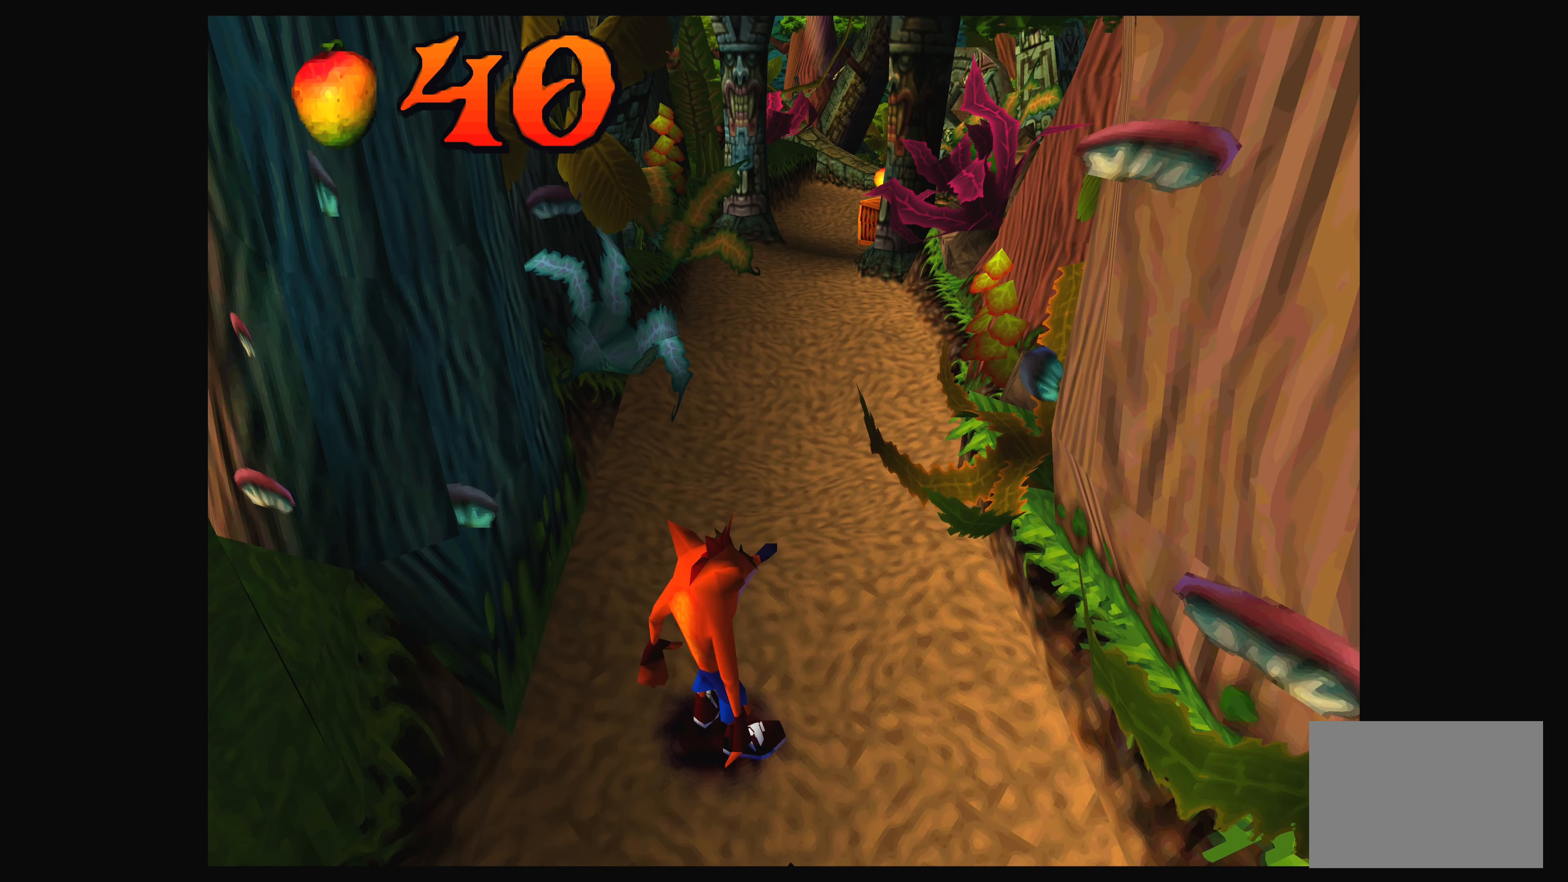
{"dt_ms": 500, "buttons": [], "left_stick": "center", "right_stick": "center", "events": [[50, "SQUARE", "up"], [150, "SQUARE", "down"], [250, "SQUARE", "up"], [250, "left_stick", "up"], [467, "left_stick", "center"]]}